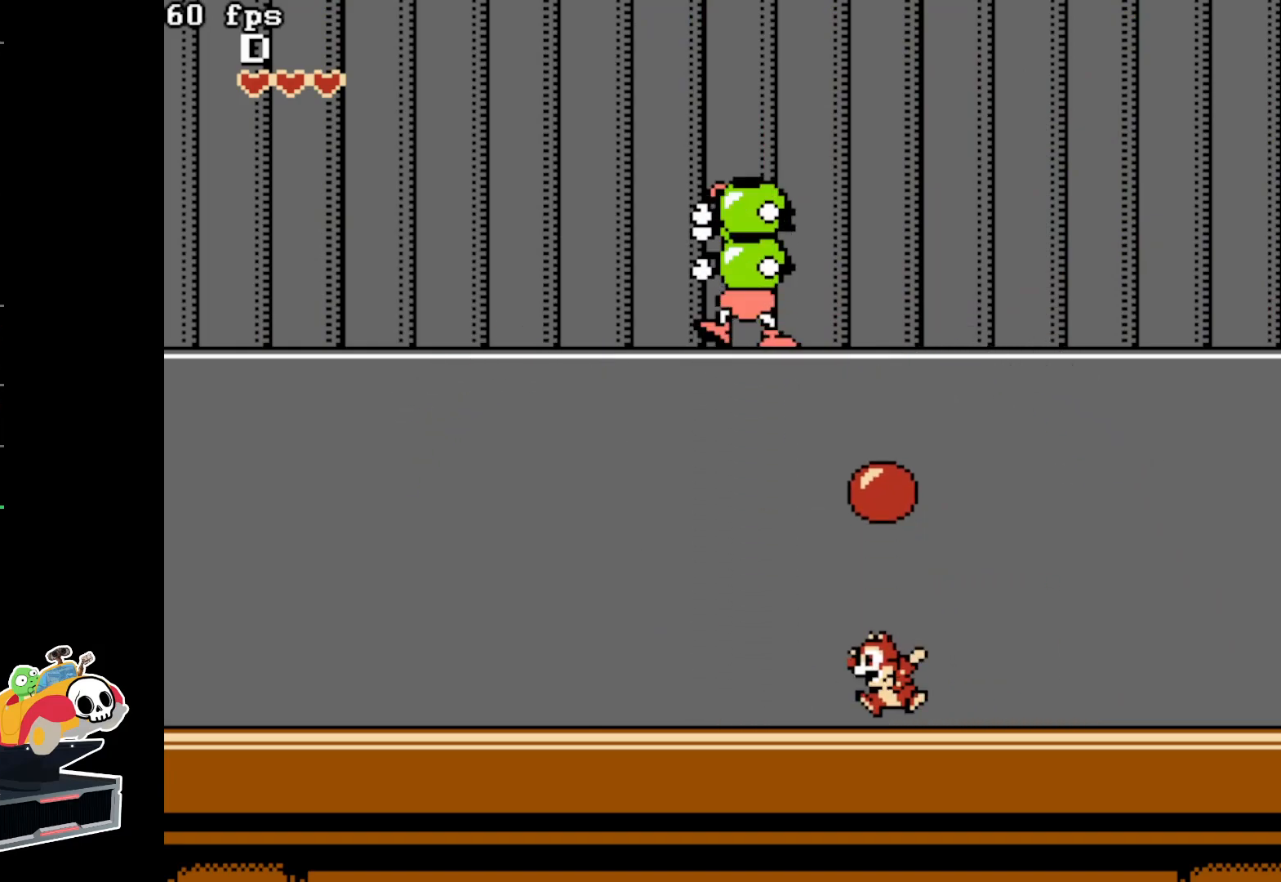
Gameplay with a controller (Nintendo layout); each line is a JSON object with the inputs held at the frame after it. "events" lists button and stick changes between this image and that frame as [ms after this image, input, new state], when the widget could be followed in between. Not read: L3 R3.
{"buttons": [], "events": [[17, "B", "up"]]}
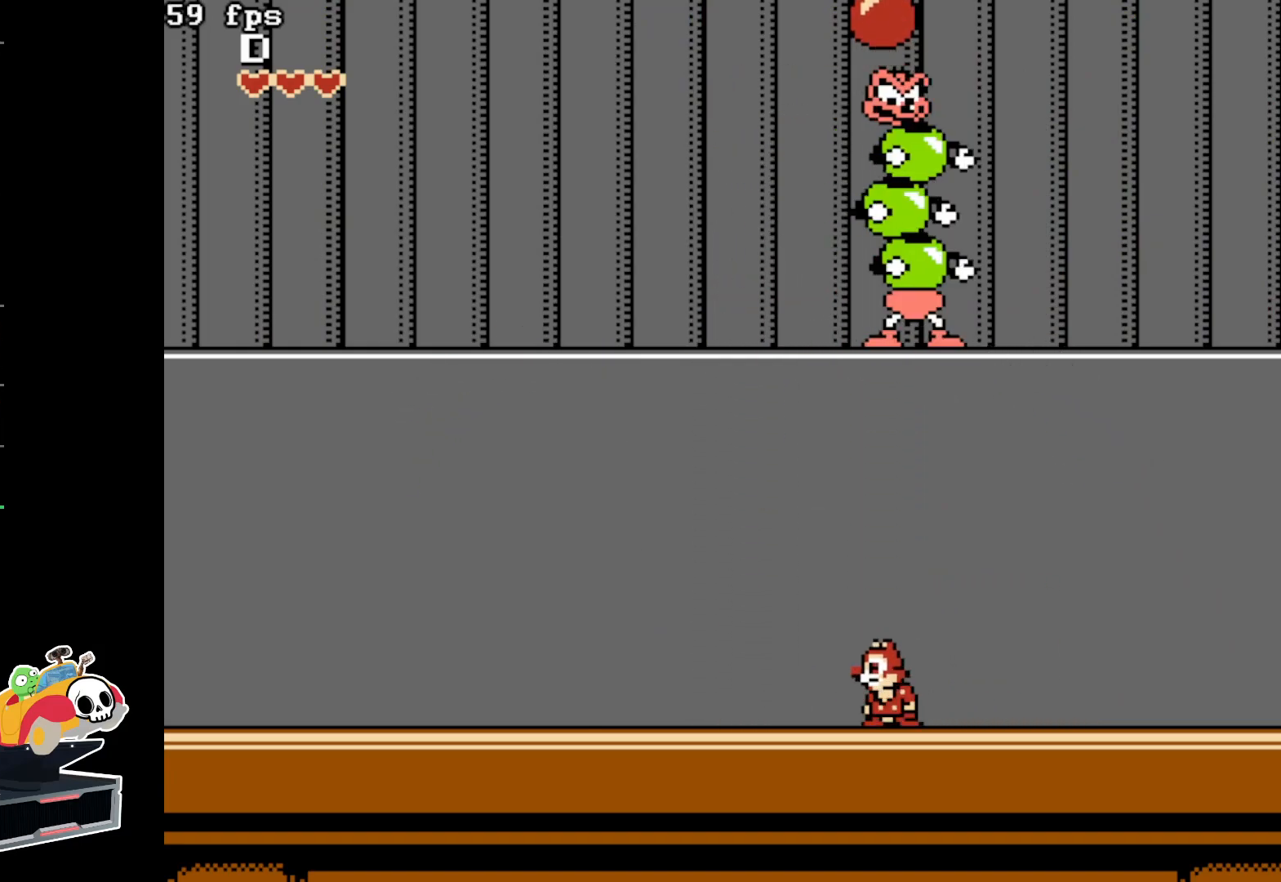
{"buttons": ["DPAD_UP"], "events": [[433, "DPAD_UP", "down"]]}
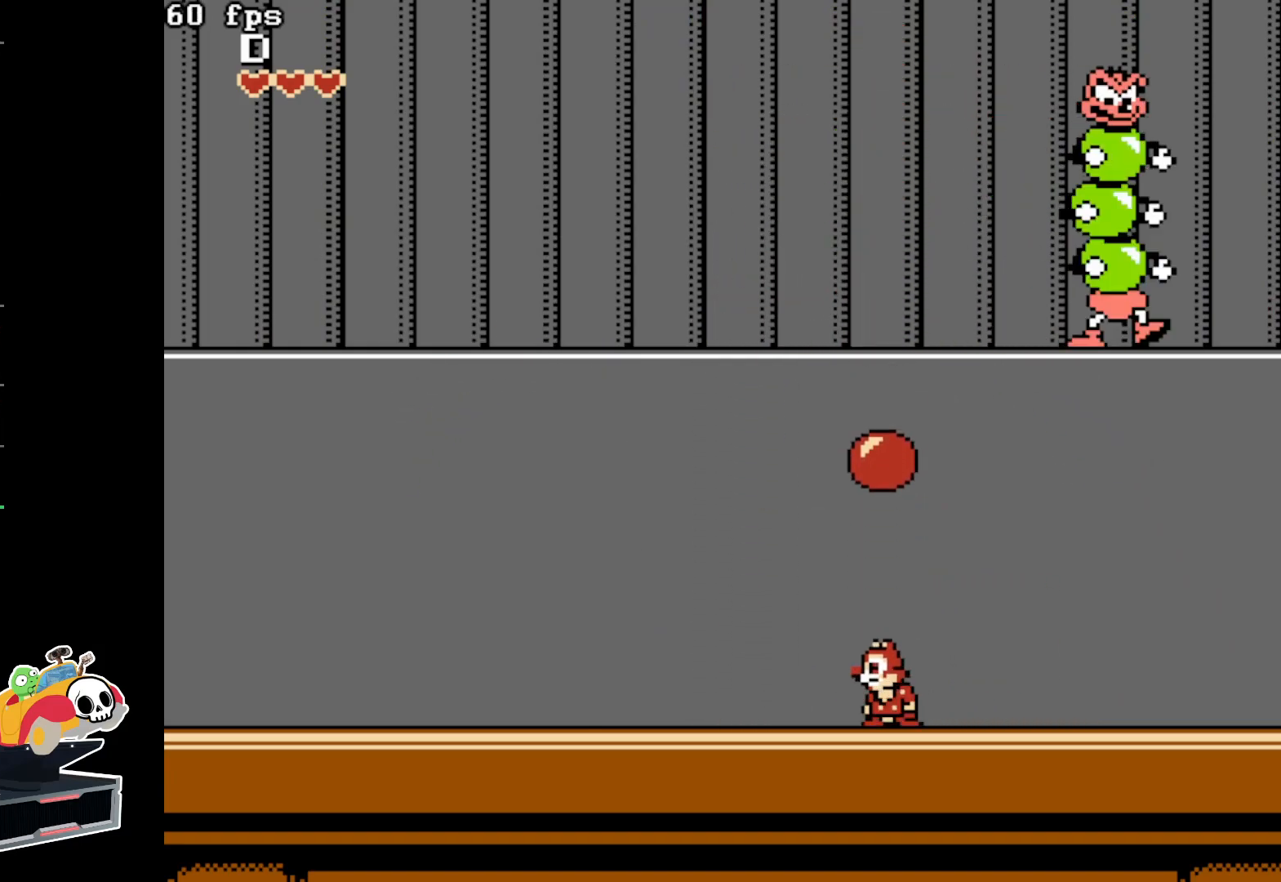
{"buttons": ["DPAD_RIGHT"], "events": [[33, "B", "down"], [200, "DPAD_UP", "up"], [250, "B", "up"], [367, "DPAD_RIGHT", "down"]]}
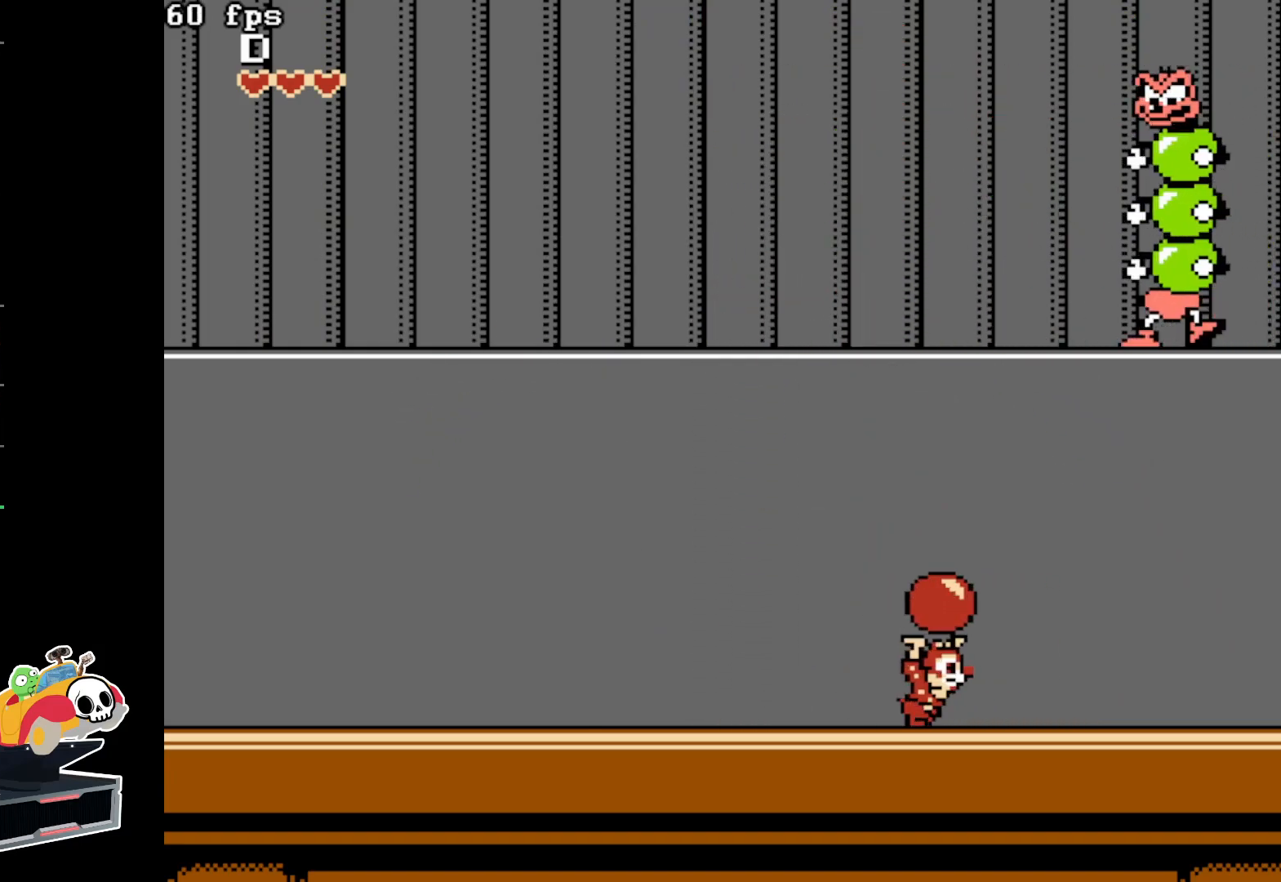
{"buttons": [], "events": [[50, "DPAD_RIGHT", "up"], [133, "DPAD_UP", "down"], [183, "B", "down"], [300, "DPAD_UP", "up"], [317, "B", "up"]]}
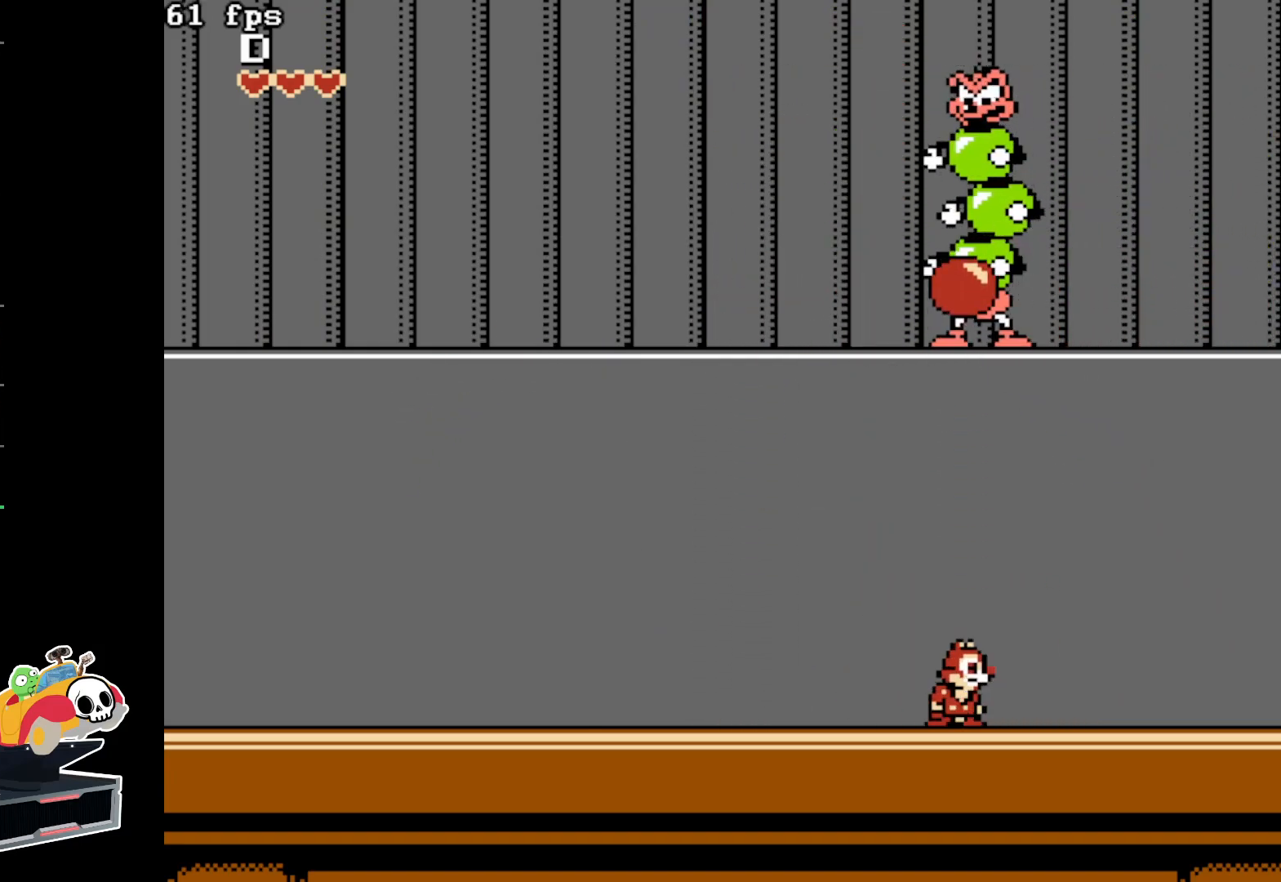
{"buttons": [], "events": []}
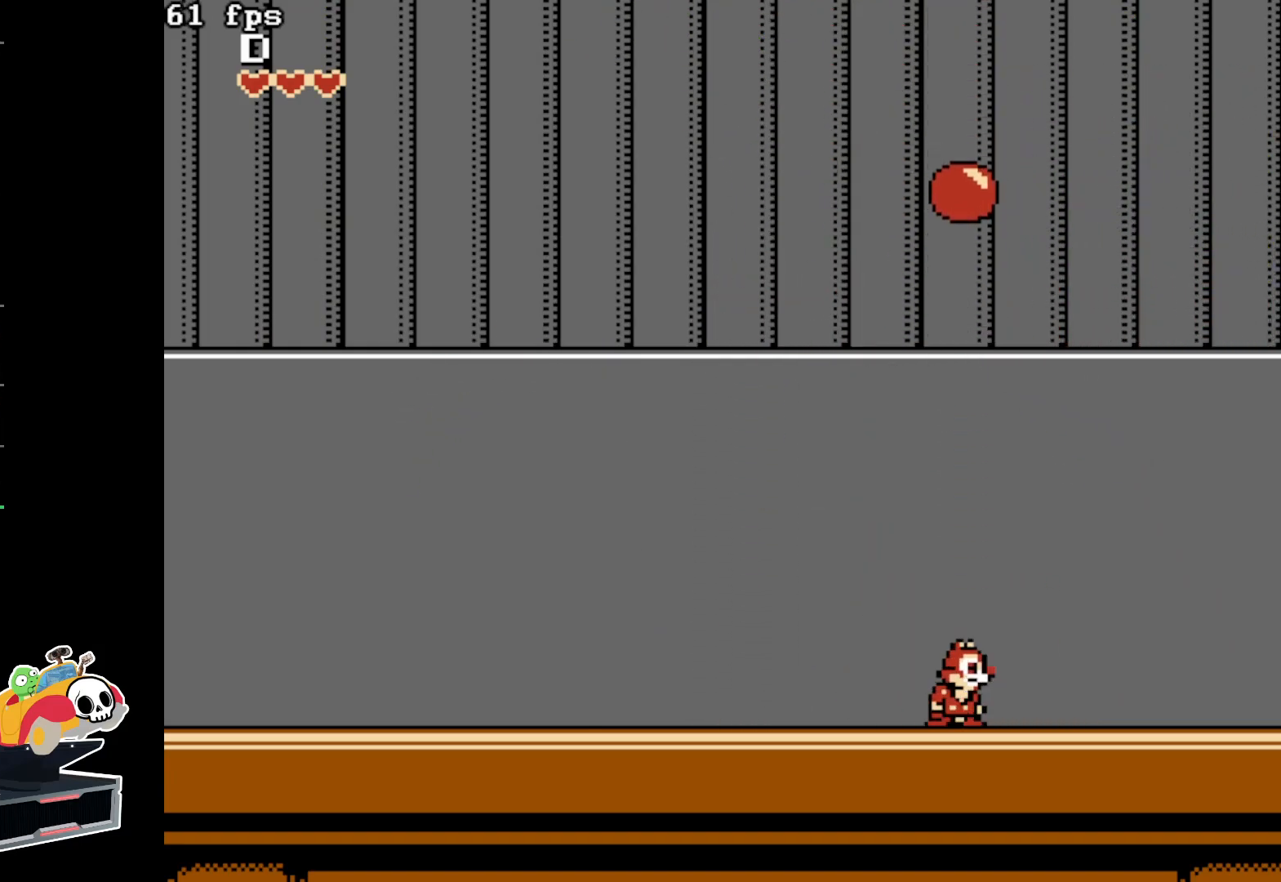
{"buttons": [], "events": []}
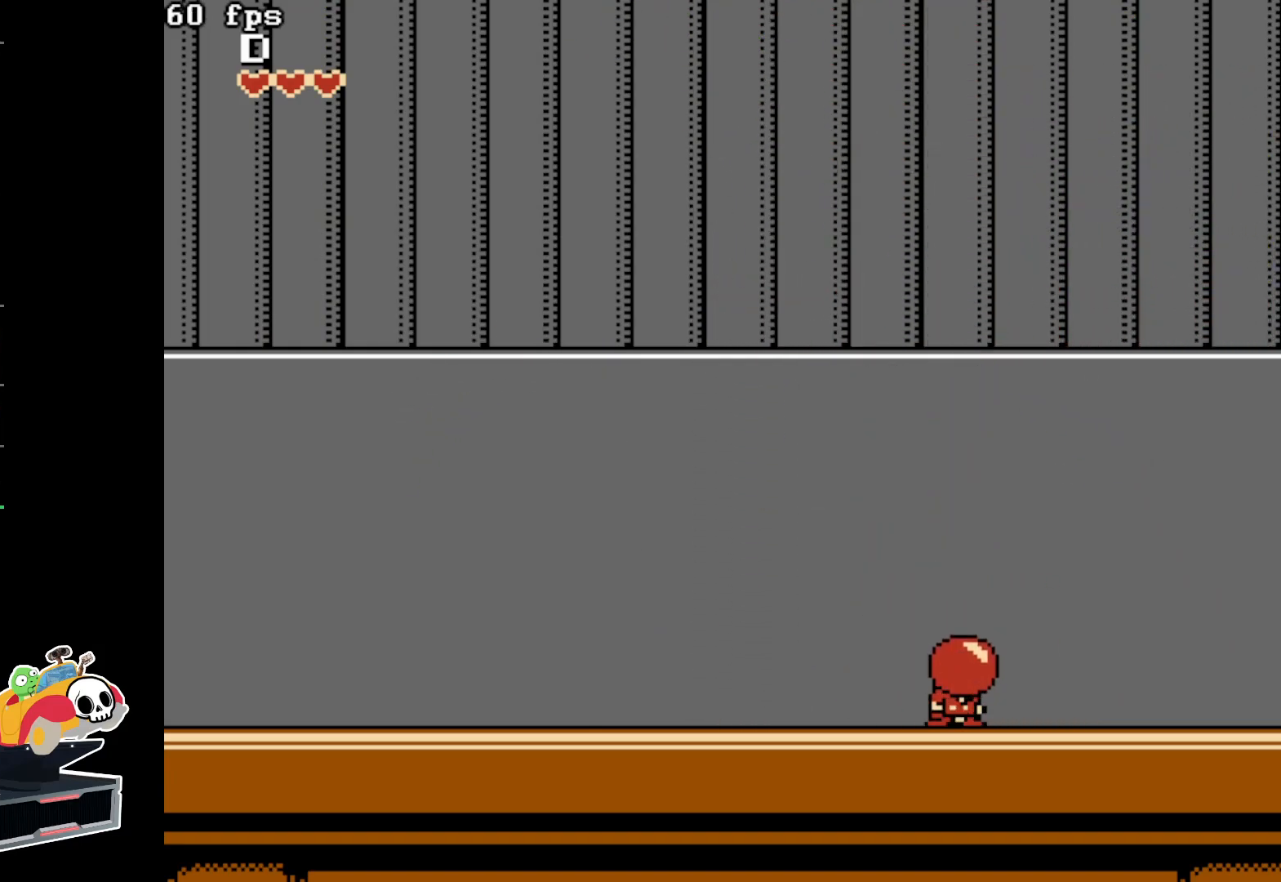
{"buttons": [], "events": []}
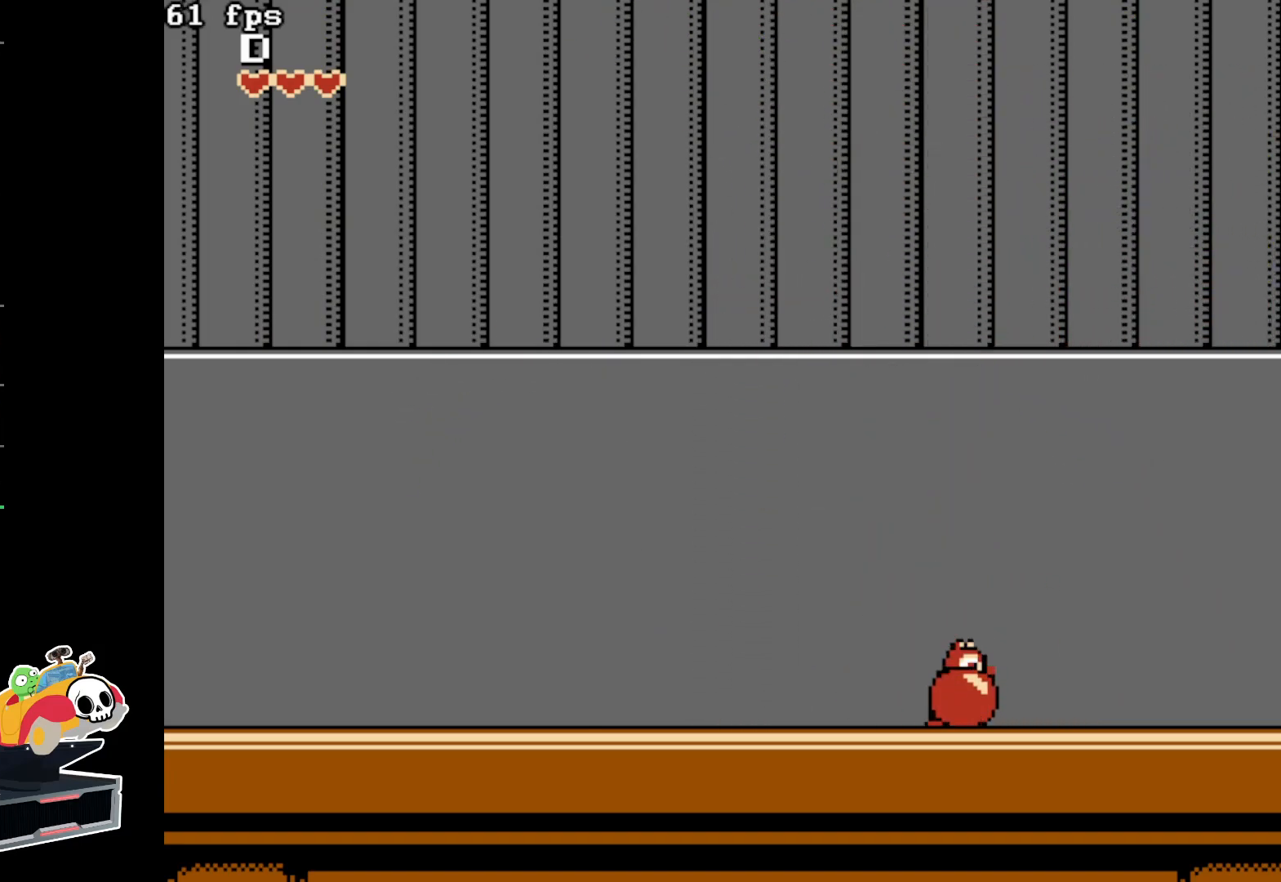
{"buttons": [], "events": []}
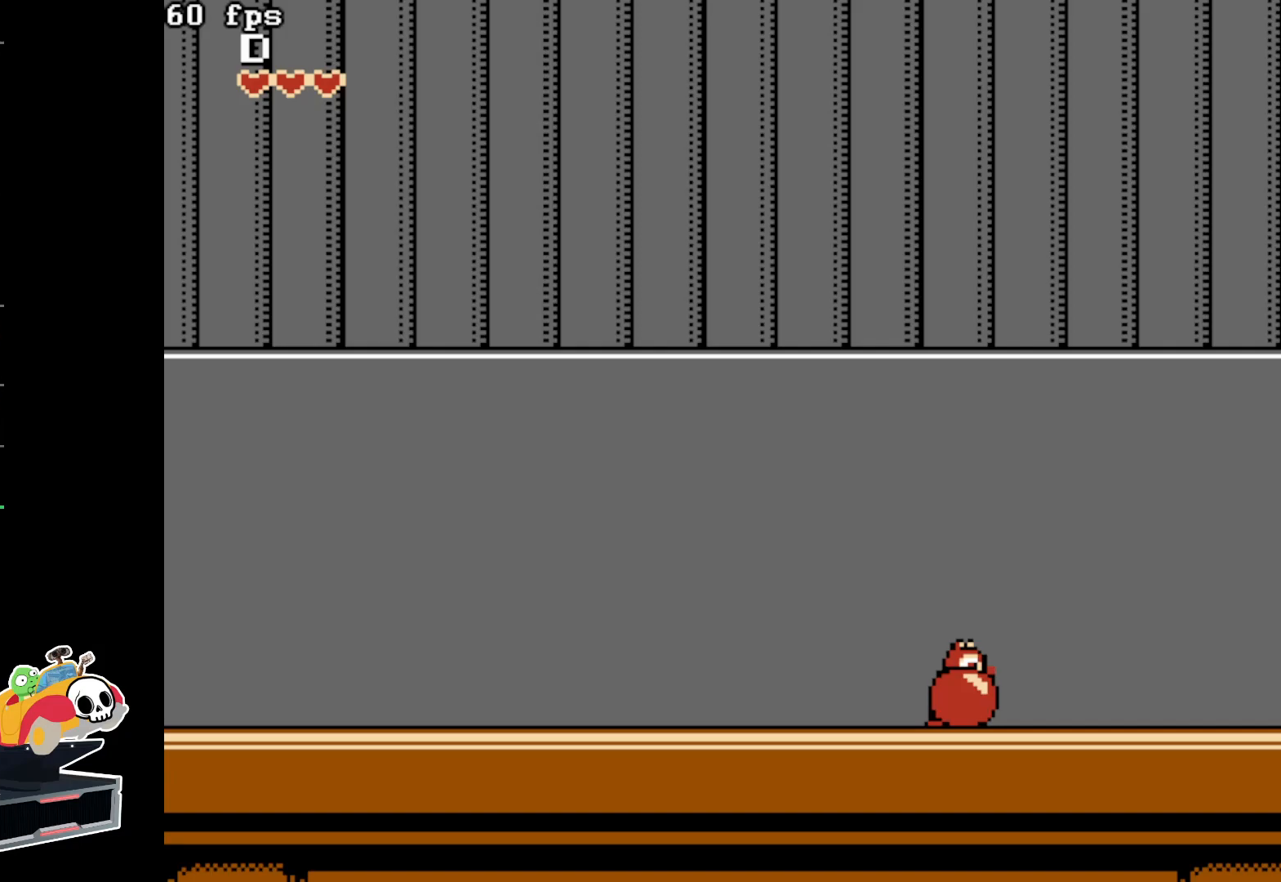
{"buttons": [], "events": []}
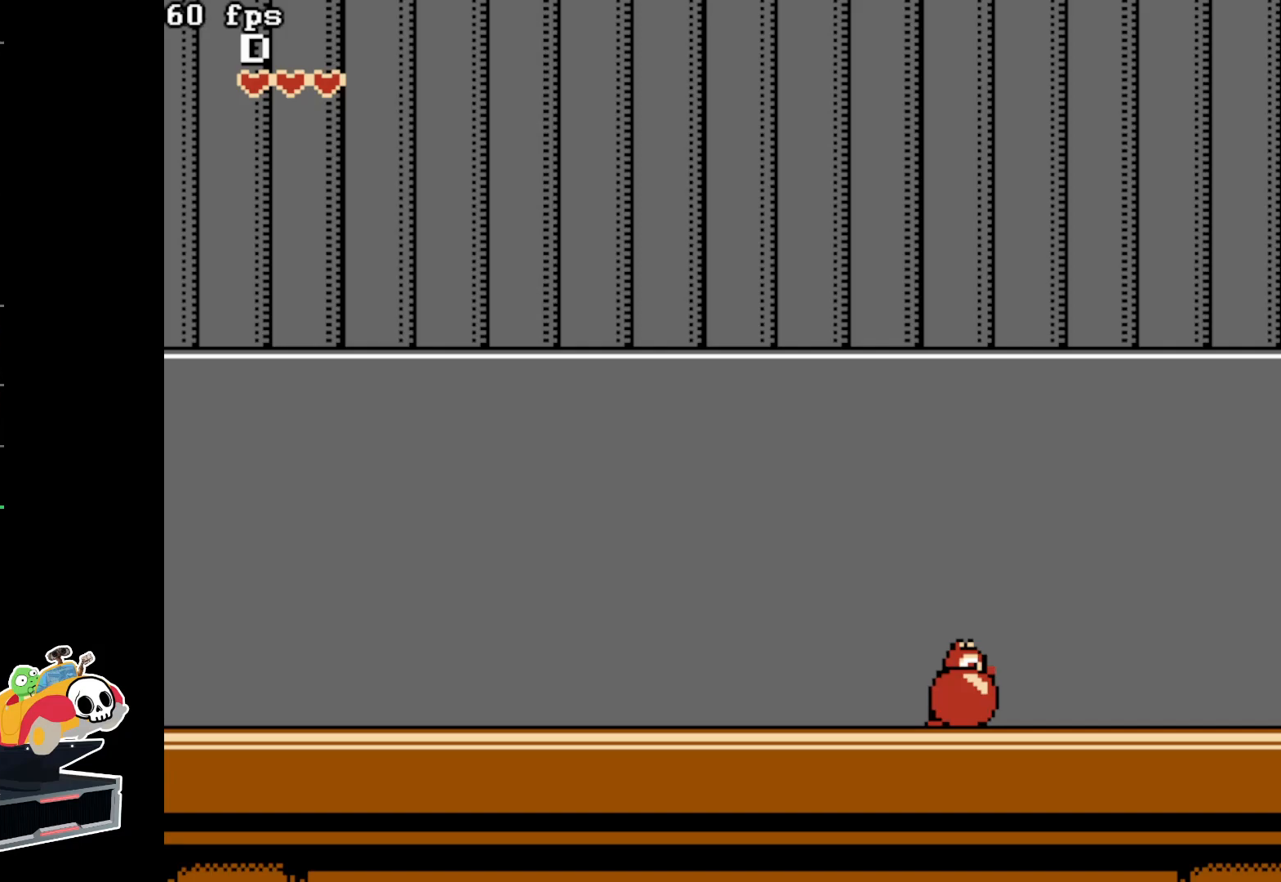
{"buttons": [], "events": []}
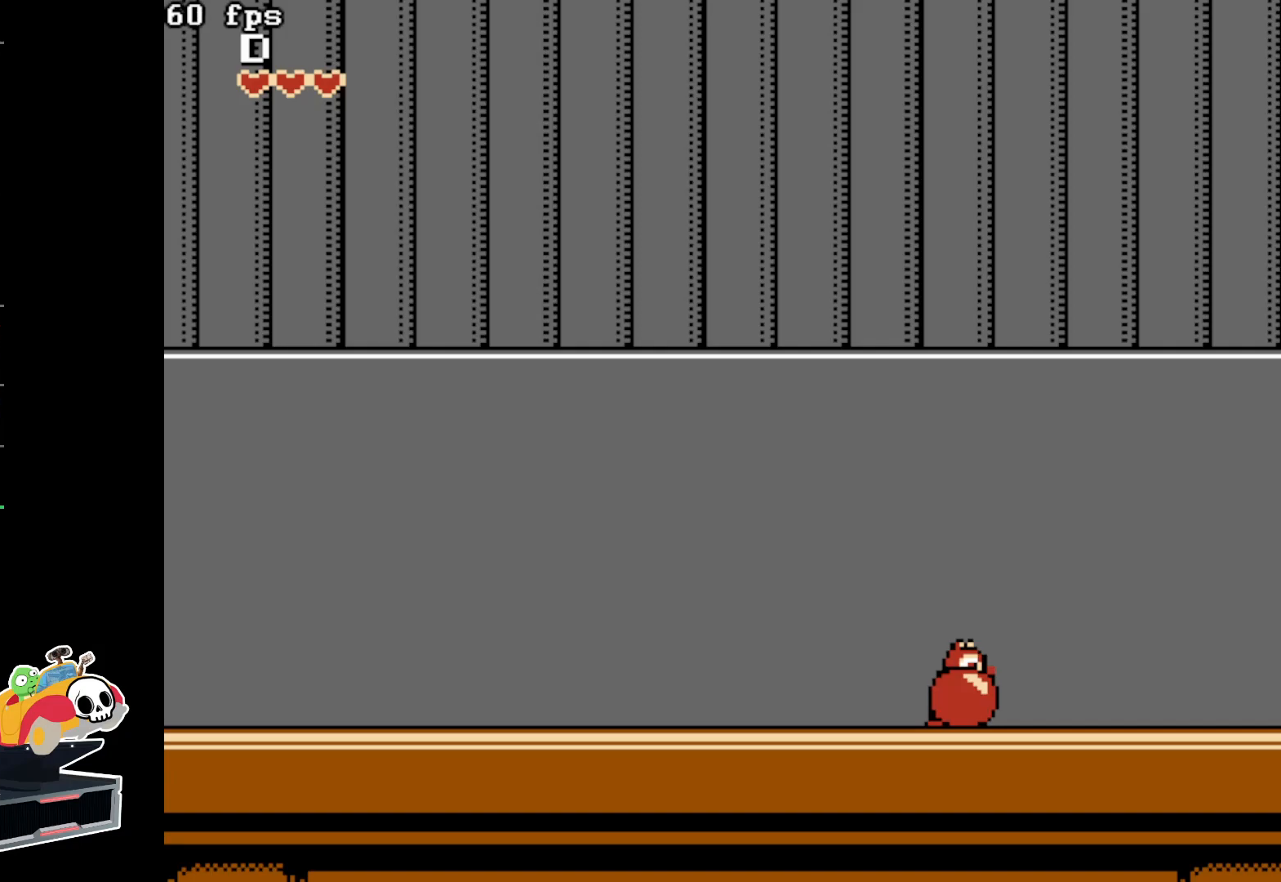
{"buttons": [], "events": []}
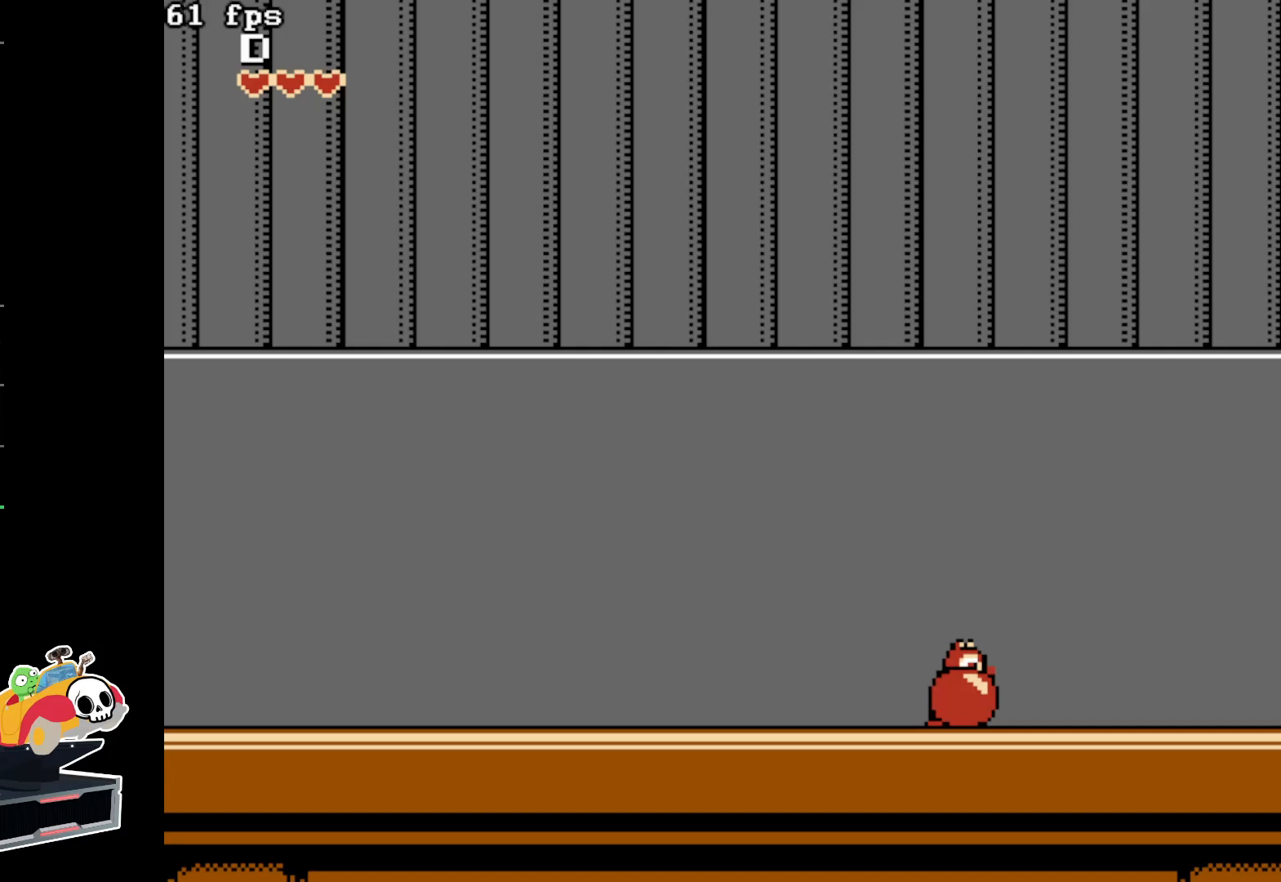
{"buttons": [], "events": []}
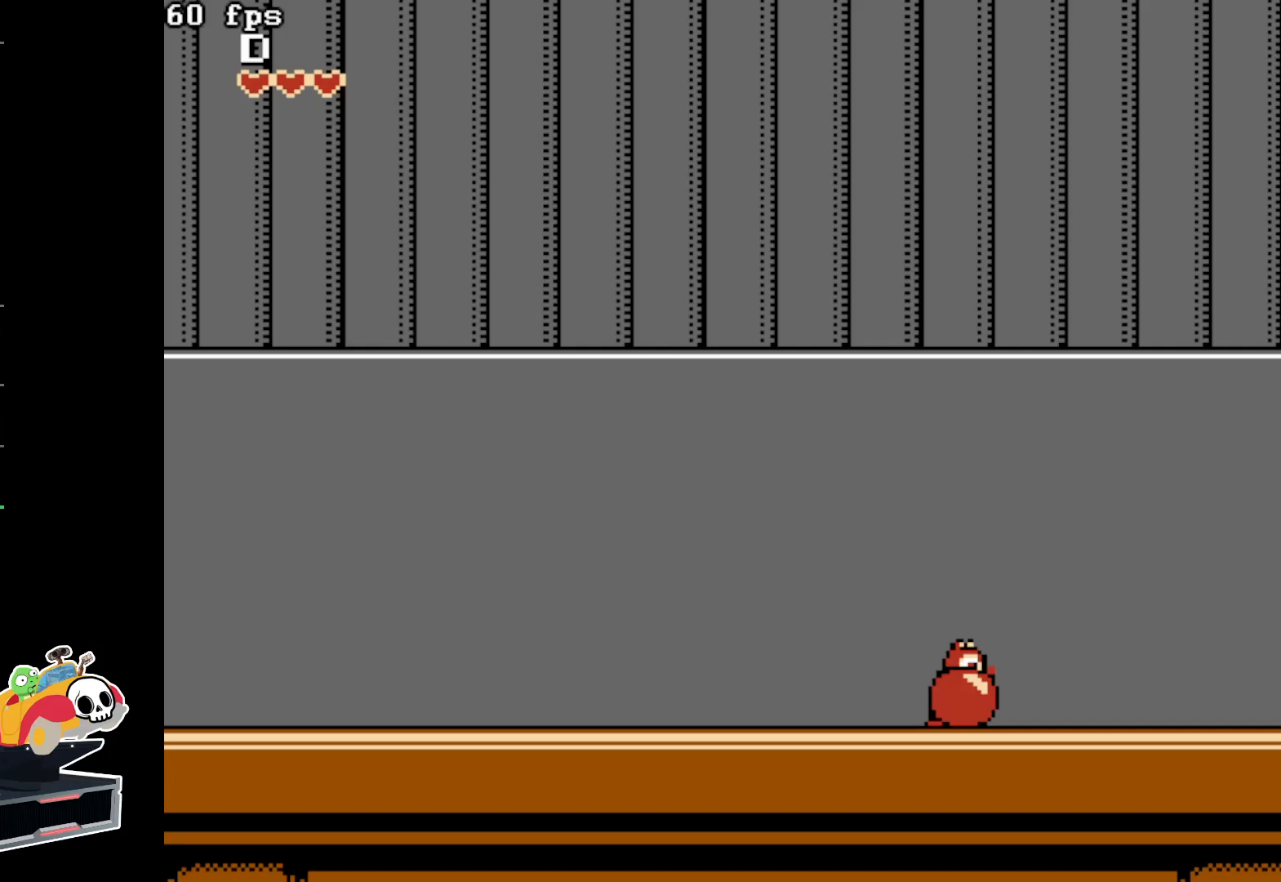
{"buttons": [], "events": []}
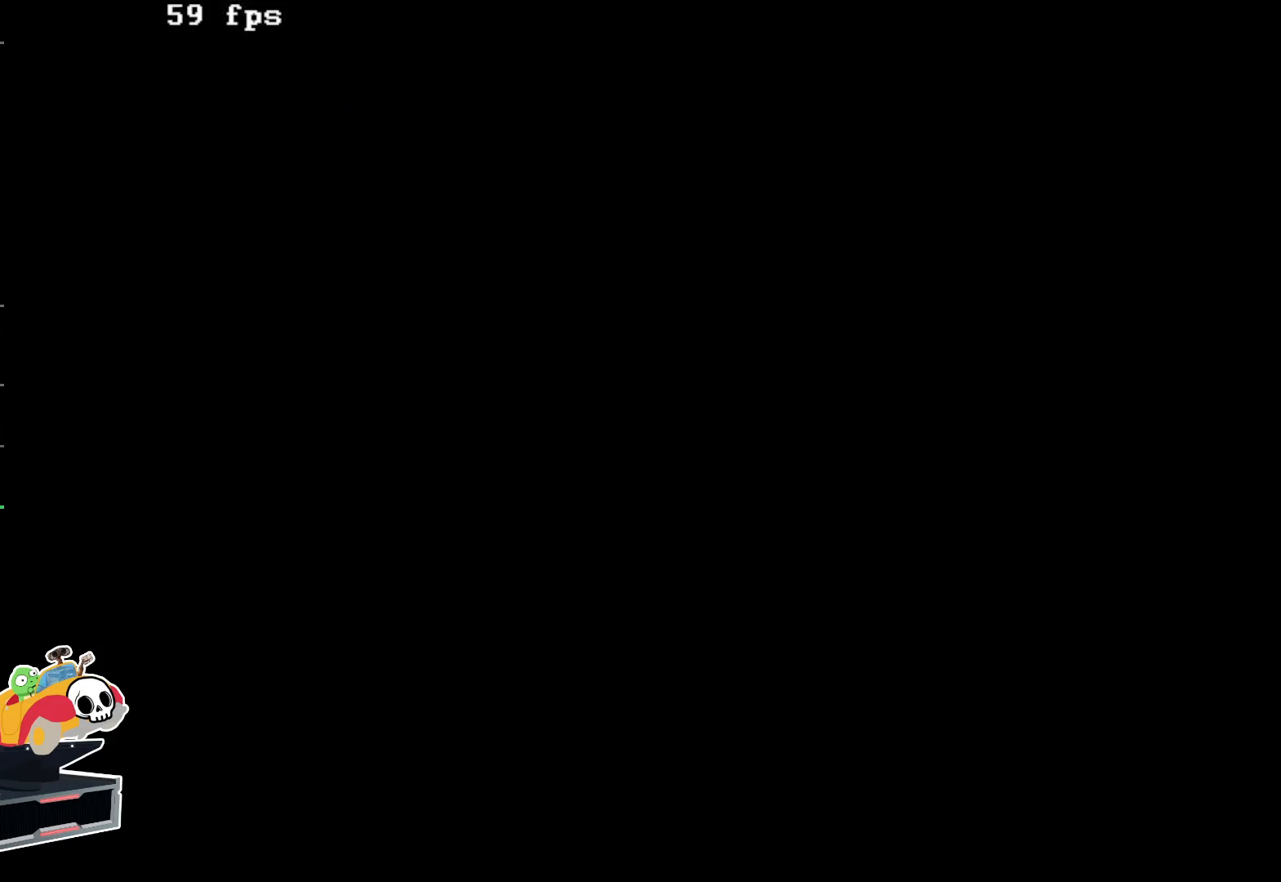
{"buttons": [], "events": []}
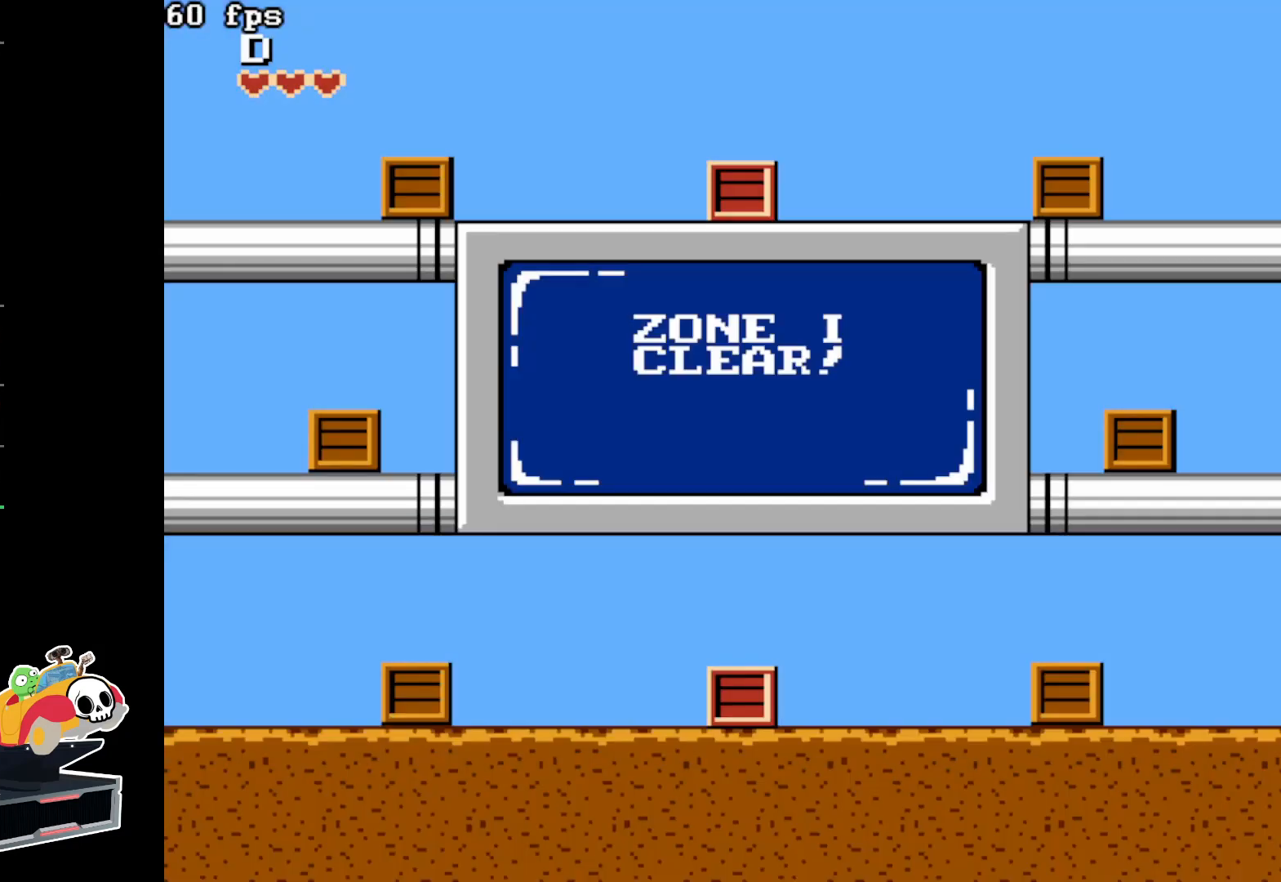
{"buttons": [], "events": [[333, "A", "down"], [483, "A", "up"]]}
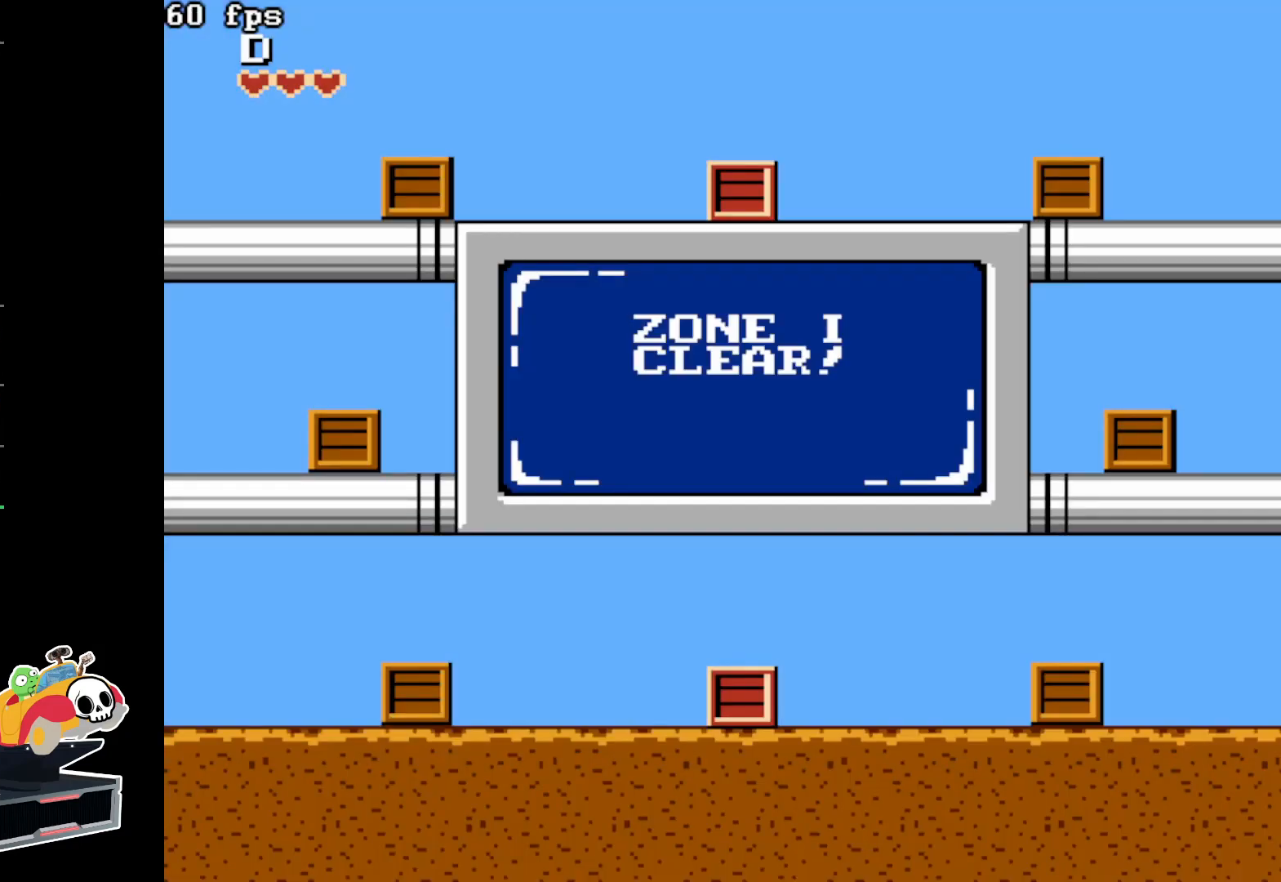
{"buttons": ["A"], "events": [[117, "A", "down"], [250, "A", "up"], [383, "A", "down"]]}
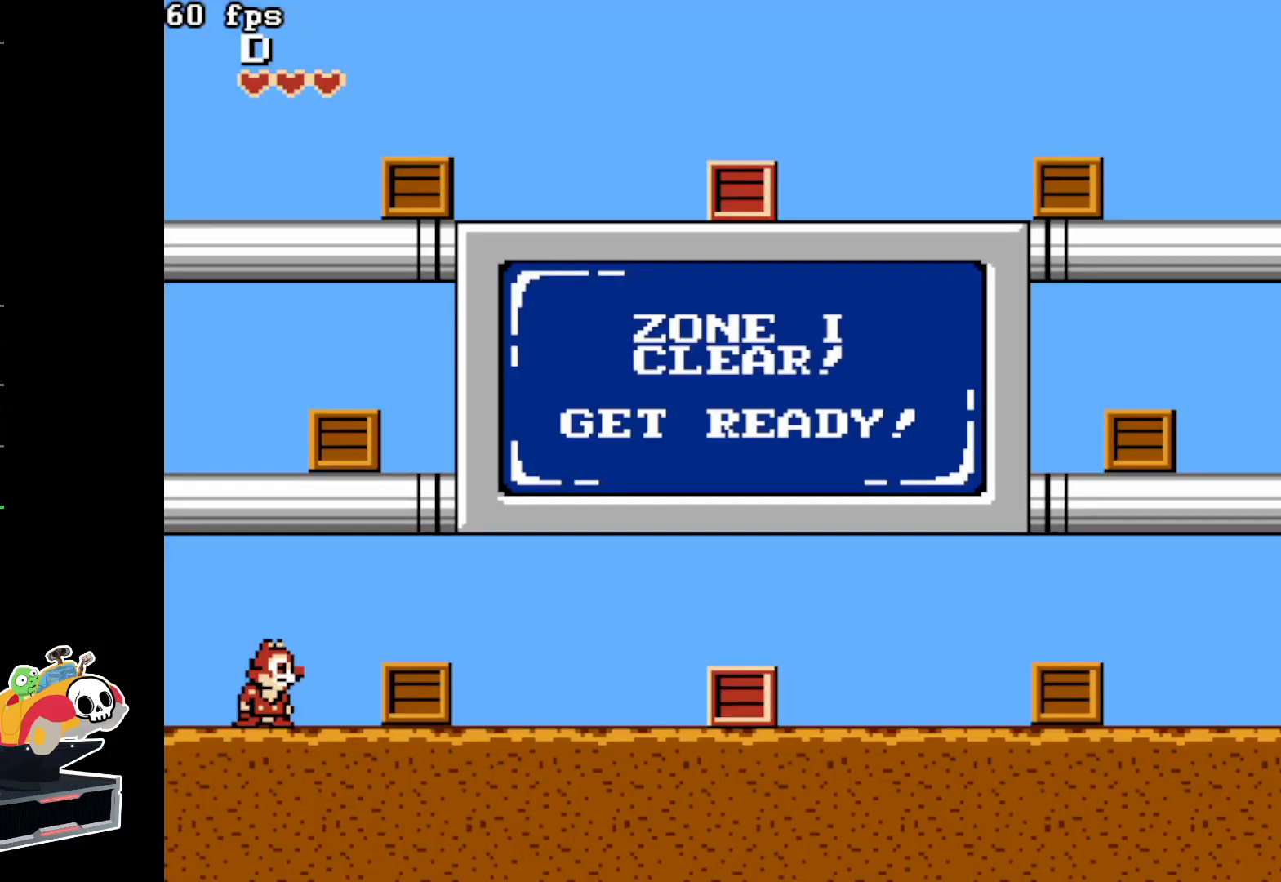
{"buttons": ["A"], "events": [[33, "A", "up"], [167, "A", "down"], [333, "A", "up"], [450, "A", "down"]]}
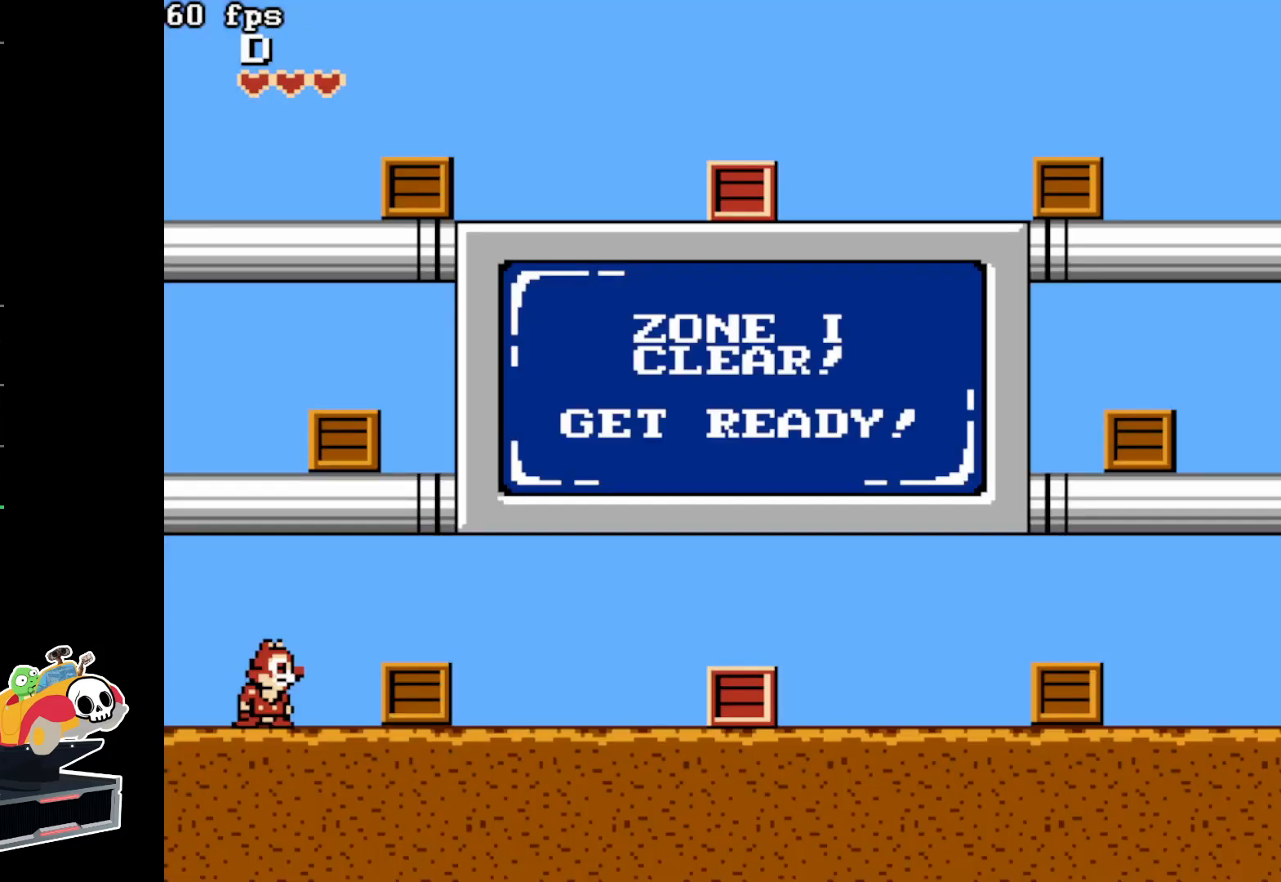
{"buttons": ["A"], "events": [[150, "A", "up"], [333, "A", "down"]]}
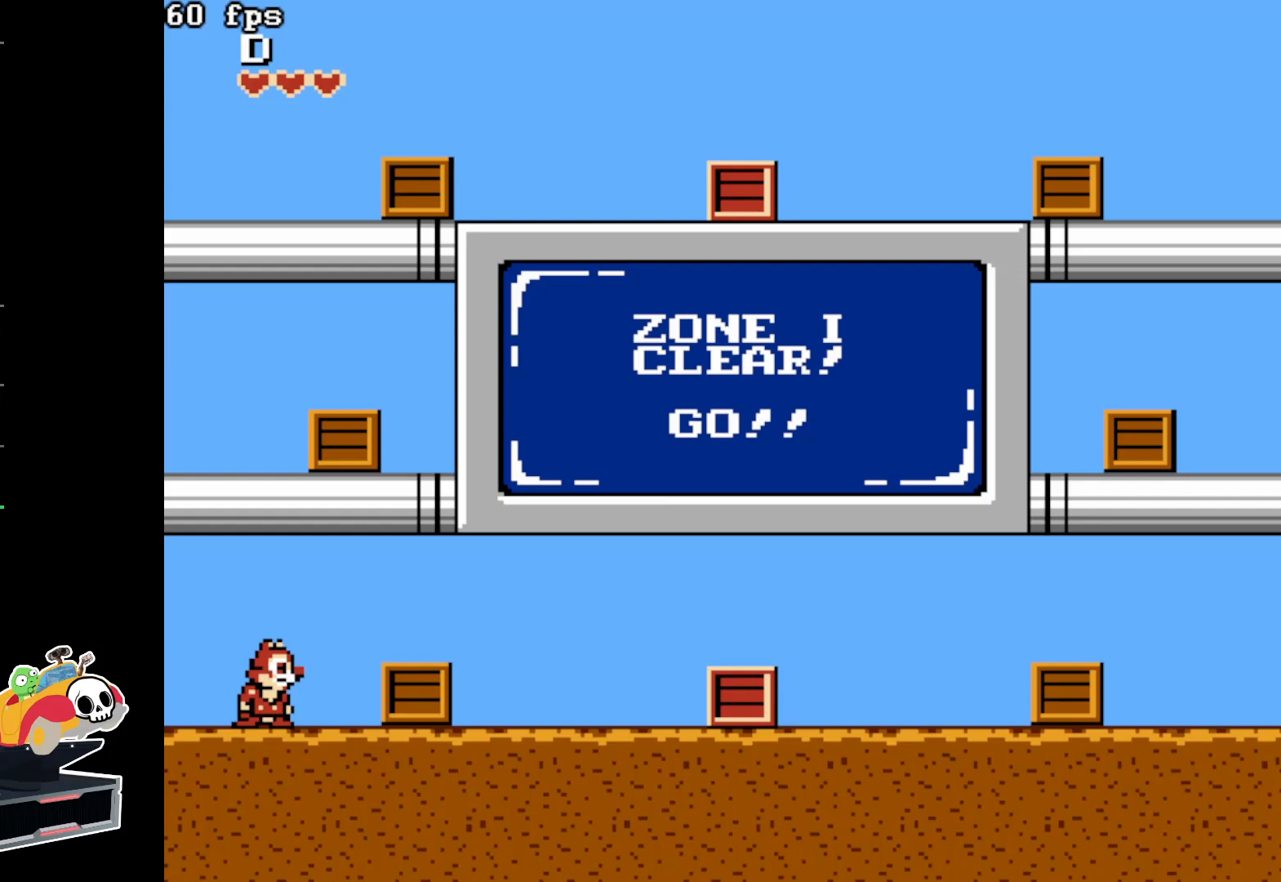
{"buttons": [], "events": [[50, "A", "up"], [167, "A", "down"], [417, "A", "up"]]}
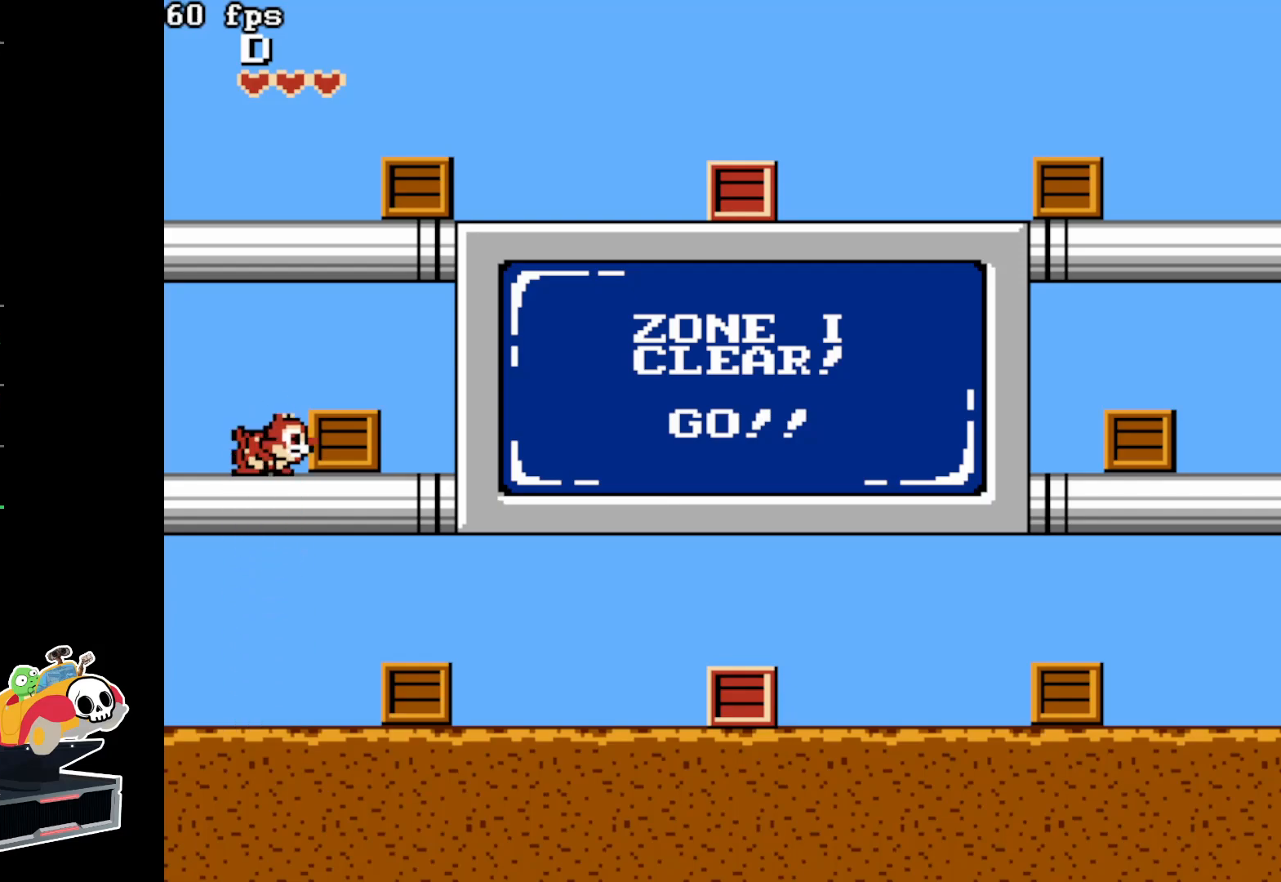
{"buttons": ["B", "DPAD_RIGHT"], "events": [[67, "A", "down"], [267, "DPAD_RIGHT", "down"], [333, "A", "up"], [500, "B", "down"]]}
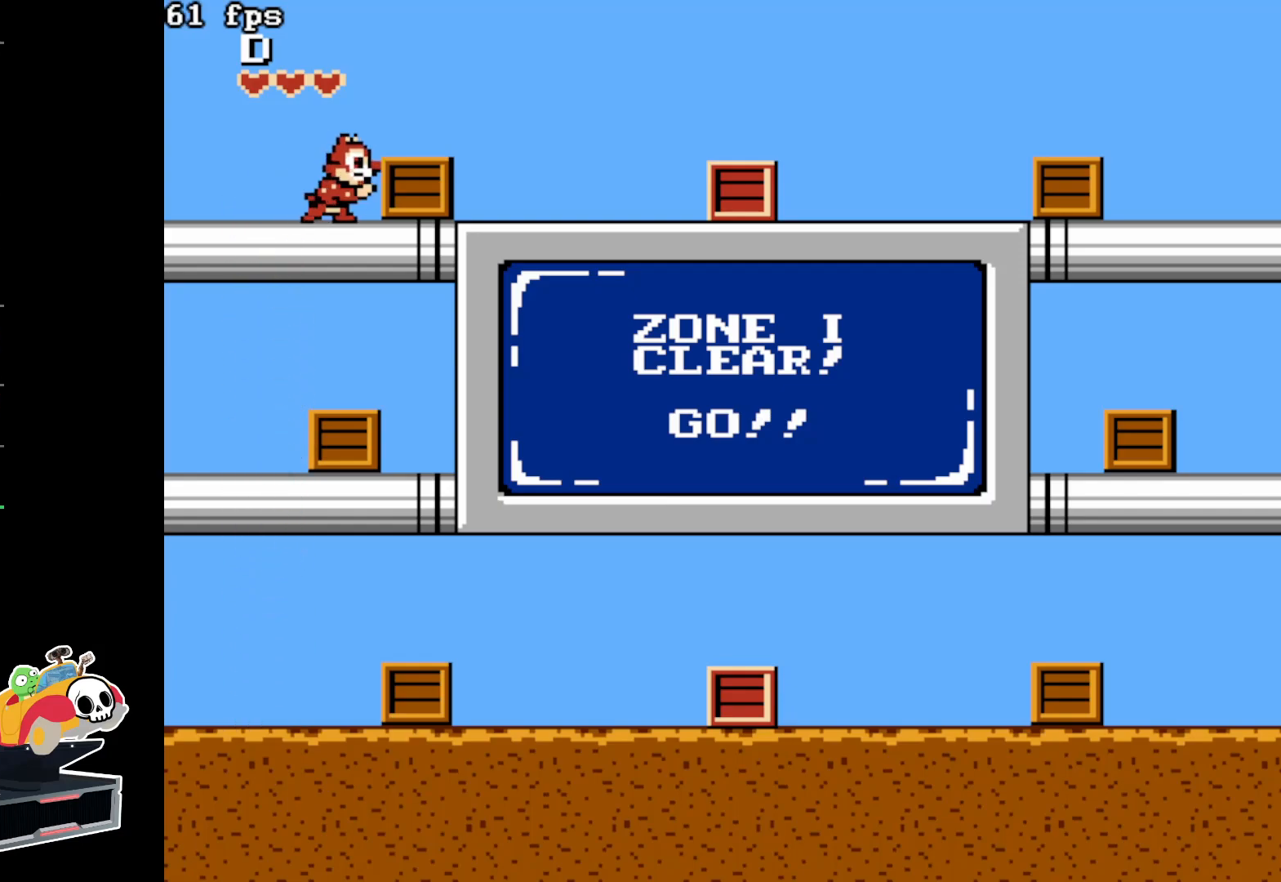
{"buttons": ["DPAD_RIGHT"], "events": [[117, "B", "up"], [200, "B", "down"], [333, "B", "up"]]}
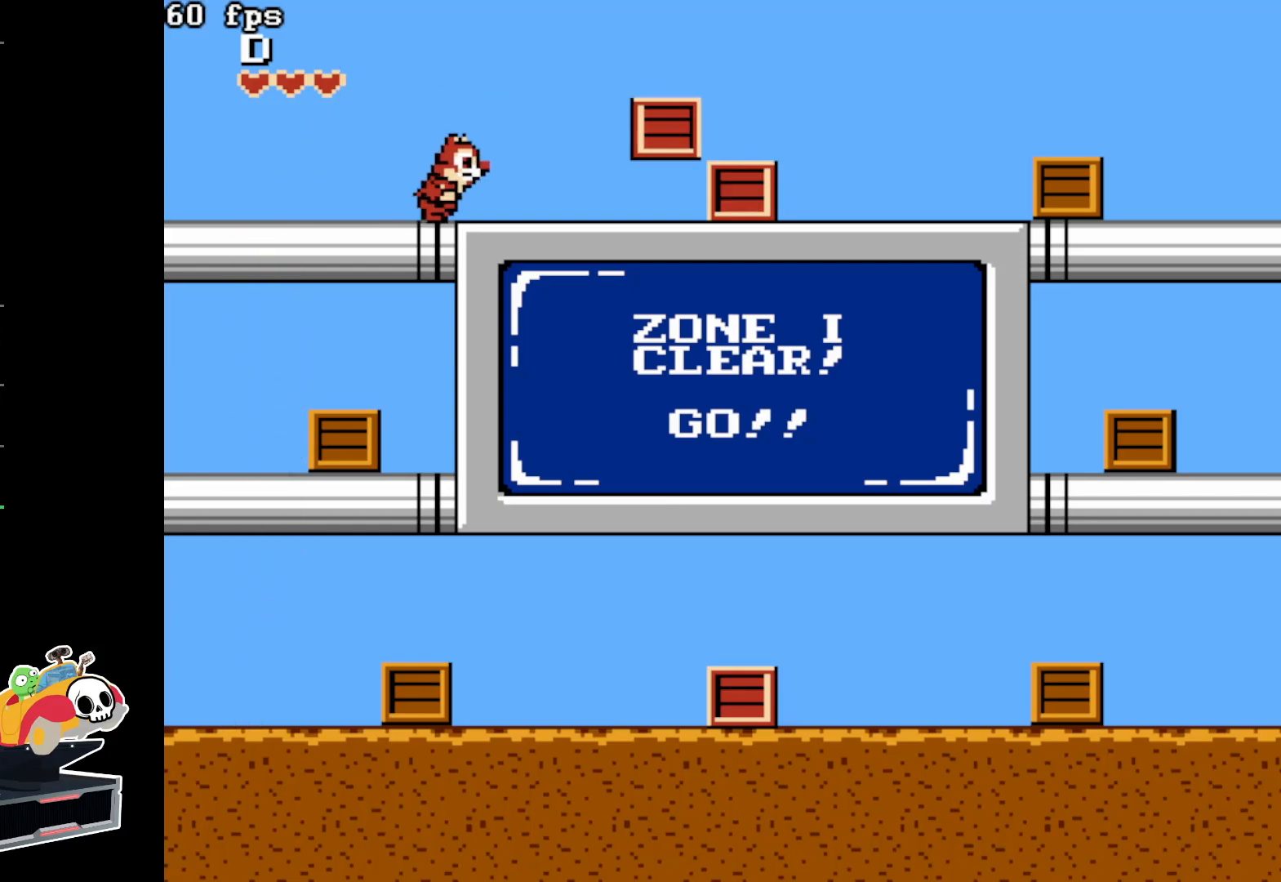
{"buttons": ["B", "DPAD_RIGHT"], "events": [[483, "B", "down"]]}
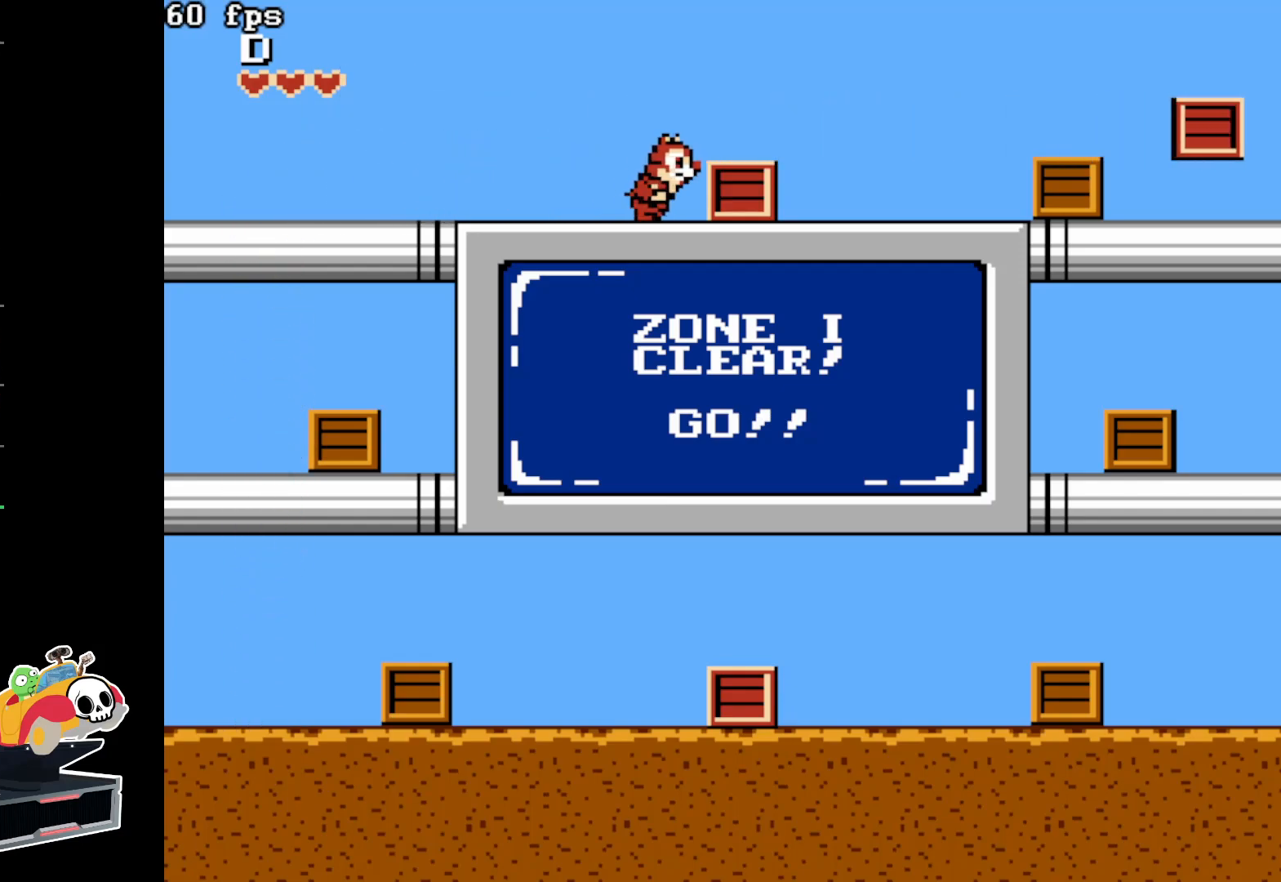
{"buttons": ["DPAD_RIGHT"], "events": [[133, "B", "up"], [300, "B", "down"], [433, "B", "up"]]}
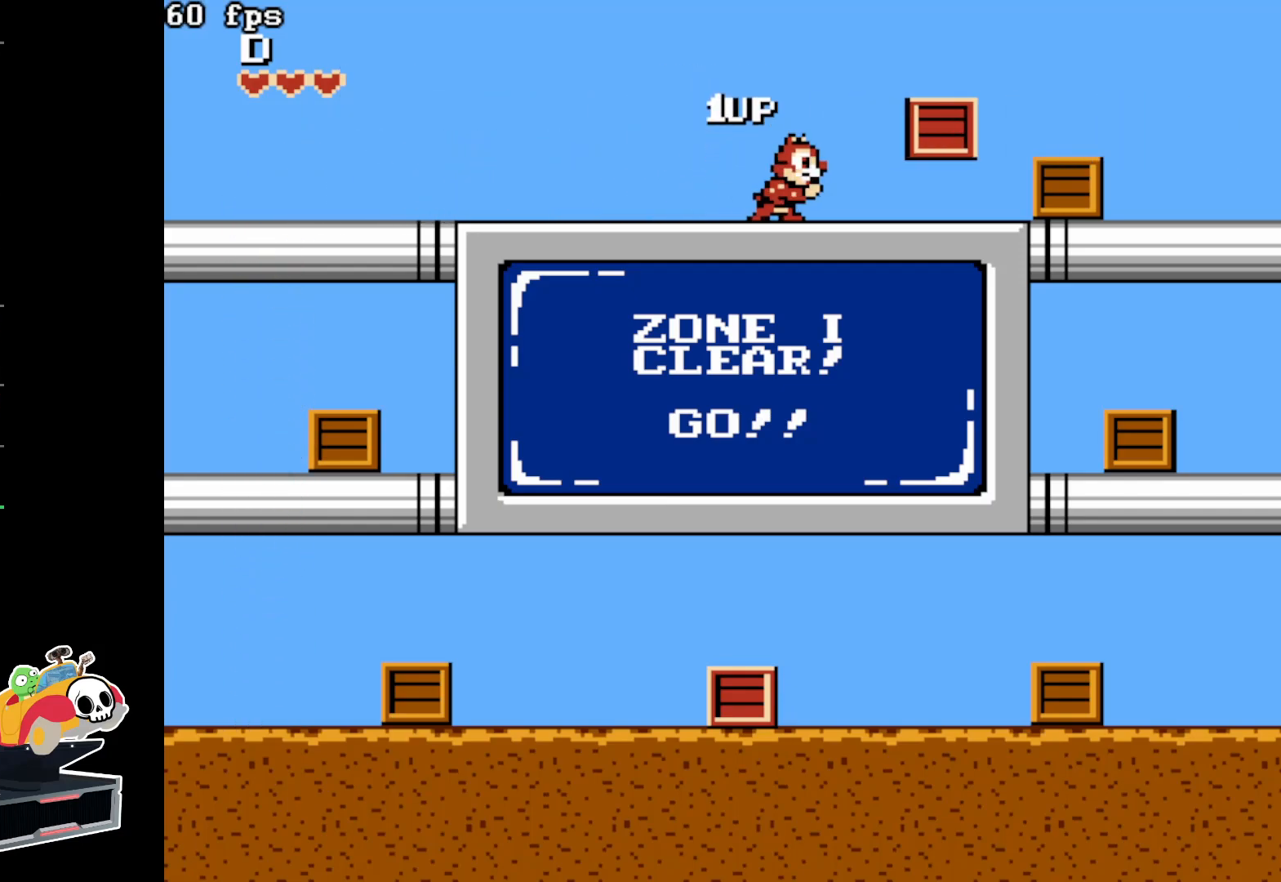
{"buttons": ["DPAD_RIGHT"], "events": []}
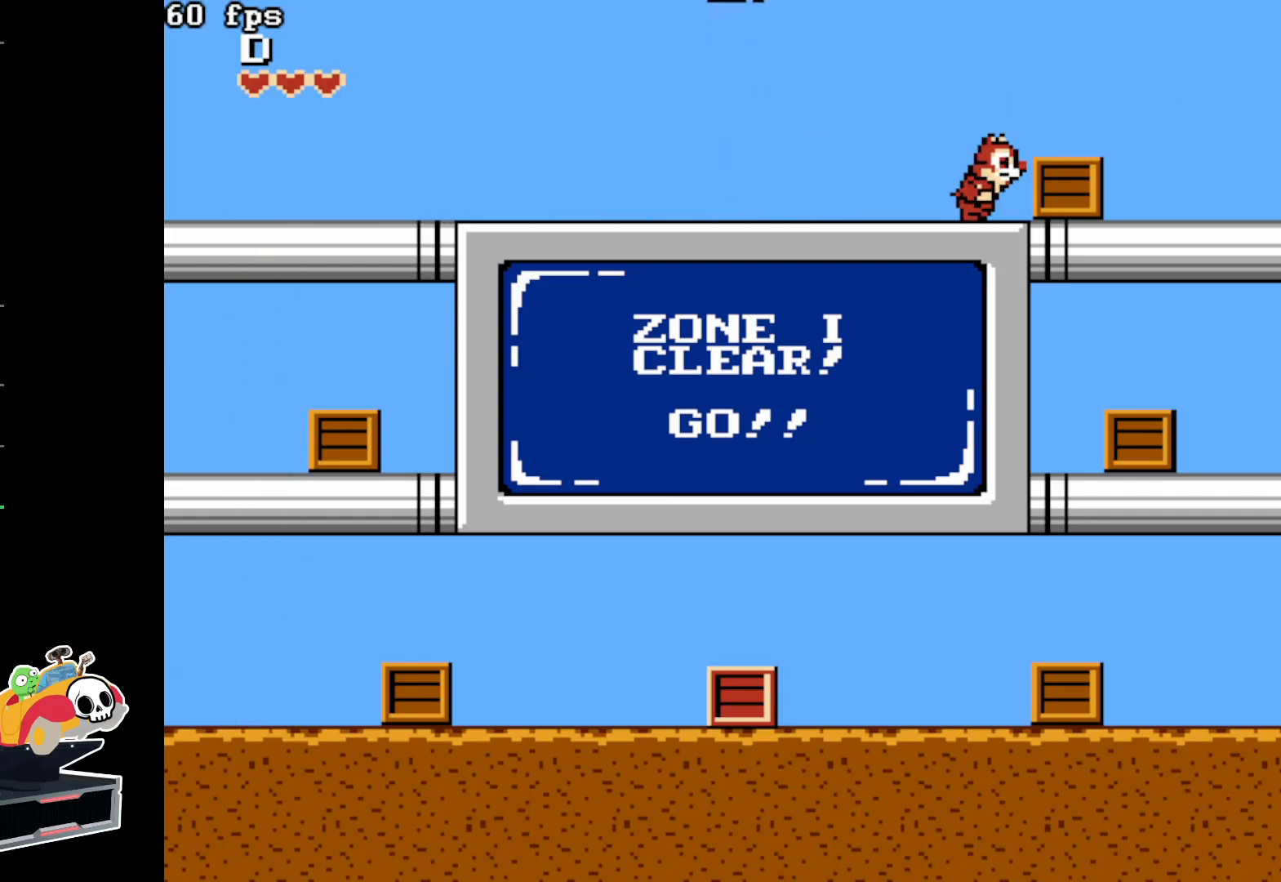
{"buttons": [], "events": [[17, "B", "down"], [183, "B", "up"], [300, "B", "down"], [433, "B", "up"], [450, "DPAD_RIGHT", "up"]]}
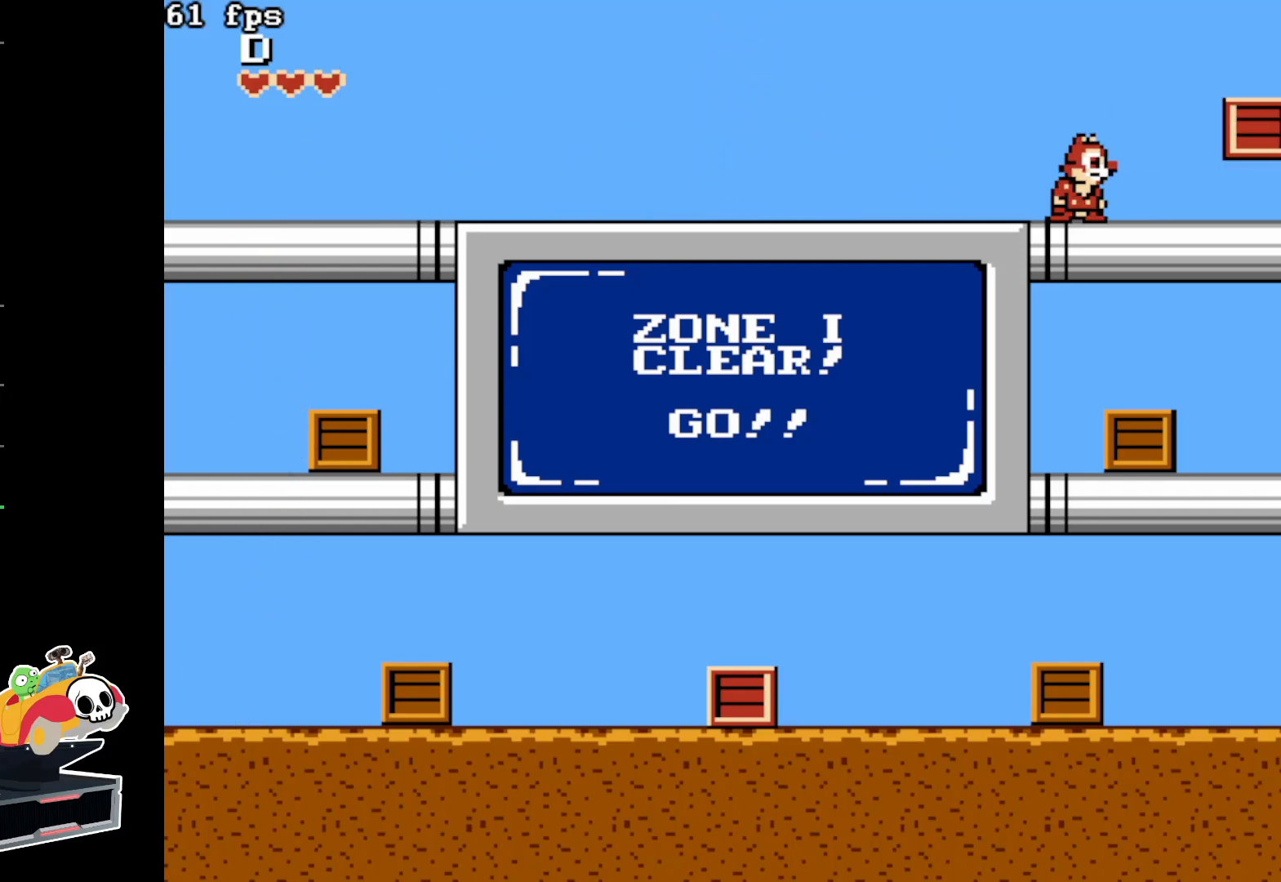
{"buttons": ["DPAD_LEFT"], "events": [[133, "DPAD_LEFT", "down"]]}
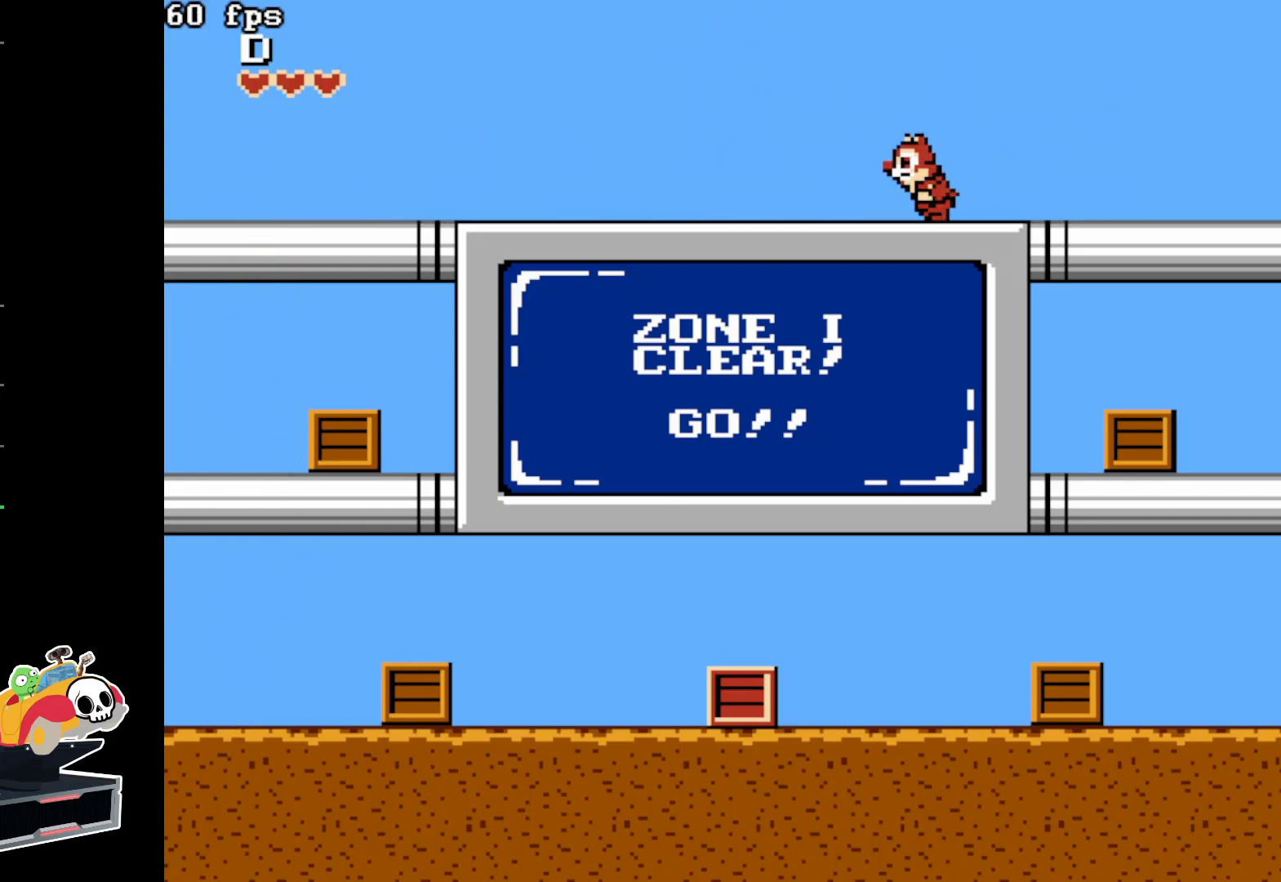
{"buttons": ["DPAD_RIGHT"], "events": [[217, "DPAD_LEFT", "up"], [333, "DPAD_RIGHT", "down"]]}
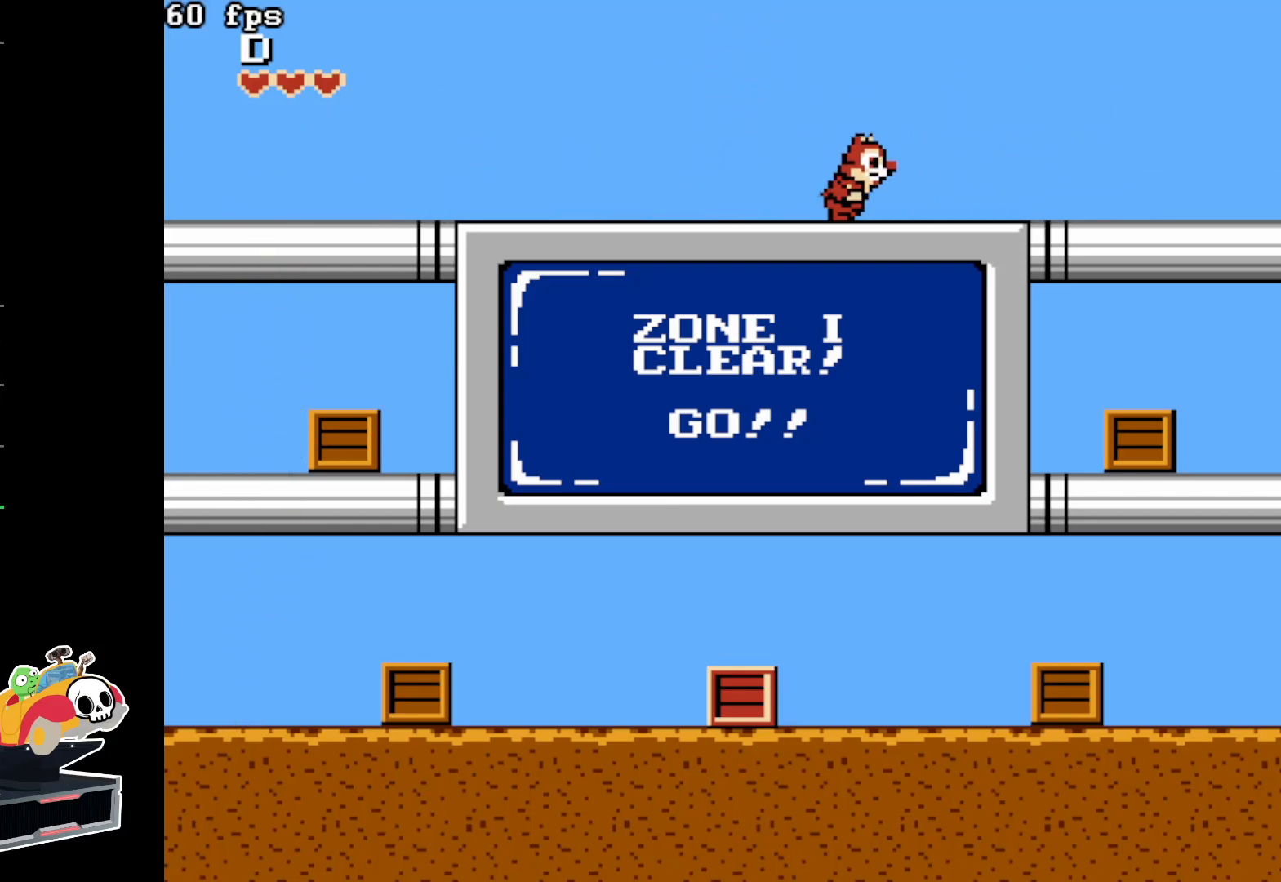
{"buttons": [], "events": [[67, "DPAD_RIGHT", "up"], [183, "DPAD_LEFT", "down"], [483, "DPAD_LEFT", "up"]]}
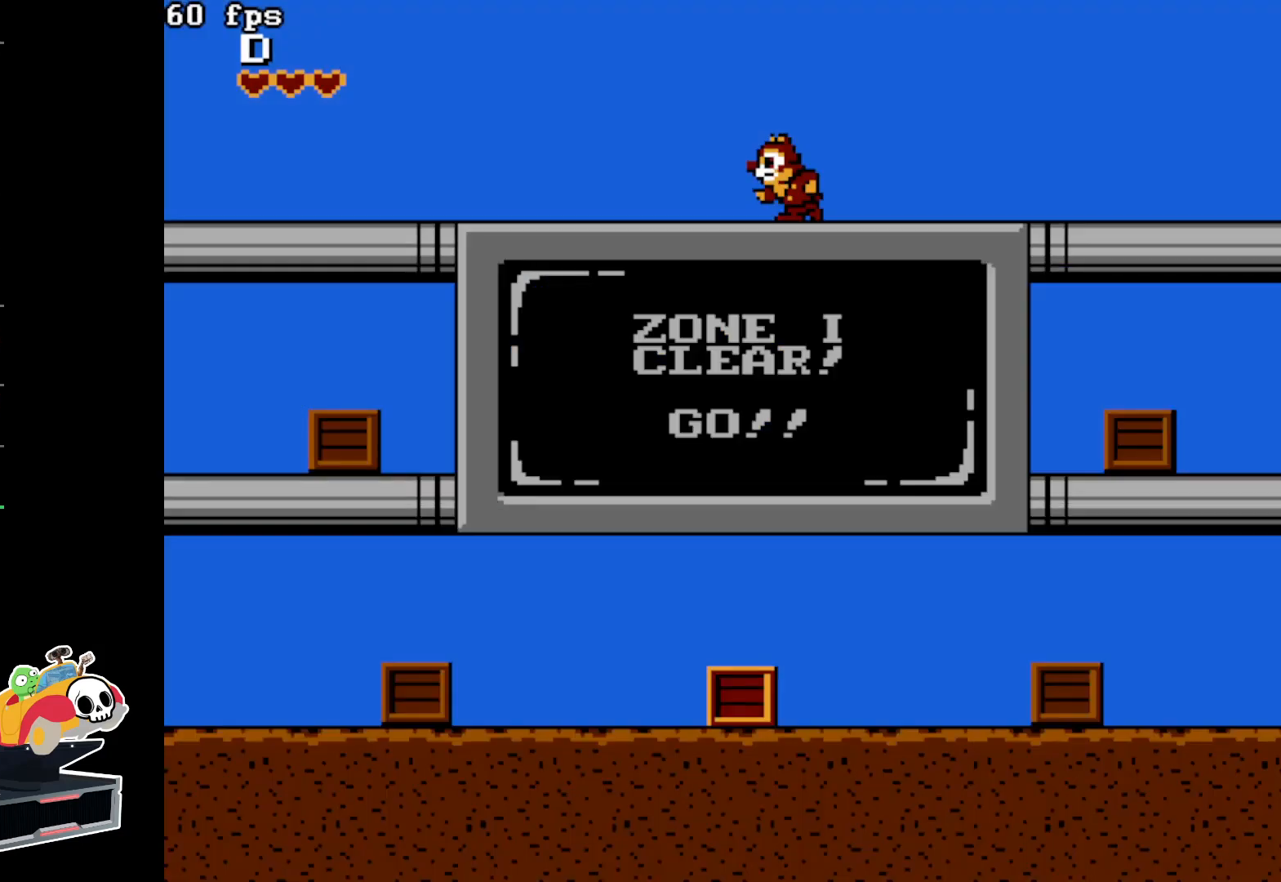
{"buttons": [], "events": [[100, "DPAD_RIGHT", "down"], [217, "DPAD_RIGHT", "up"], [383, "START", "down"], [467, "START", "up"]]}
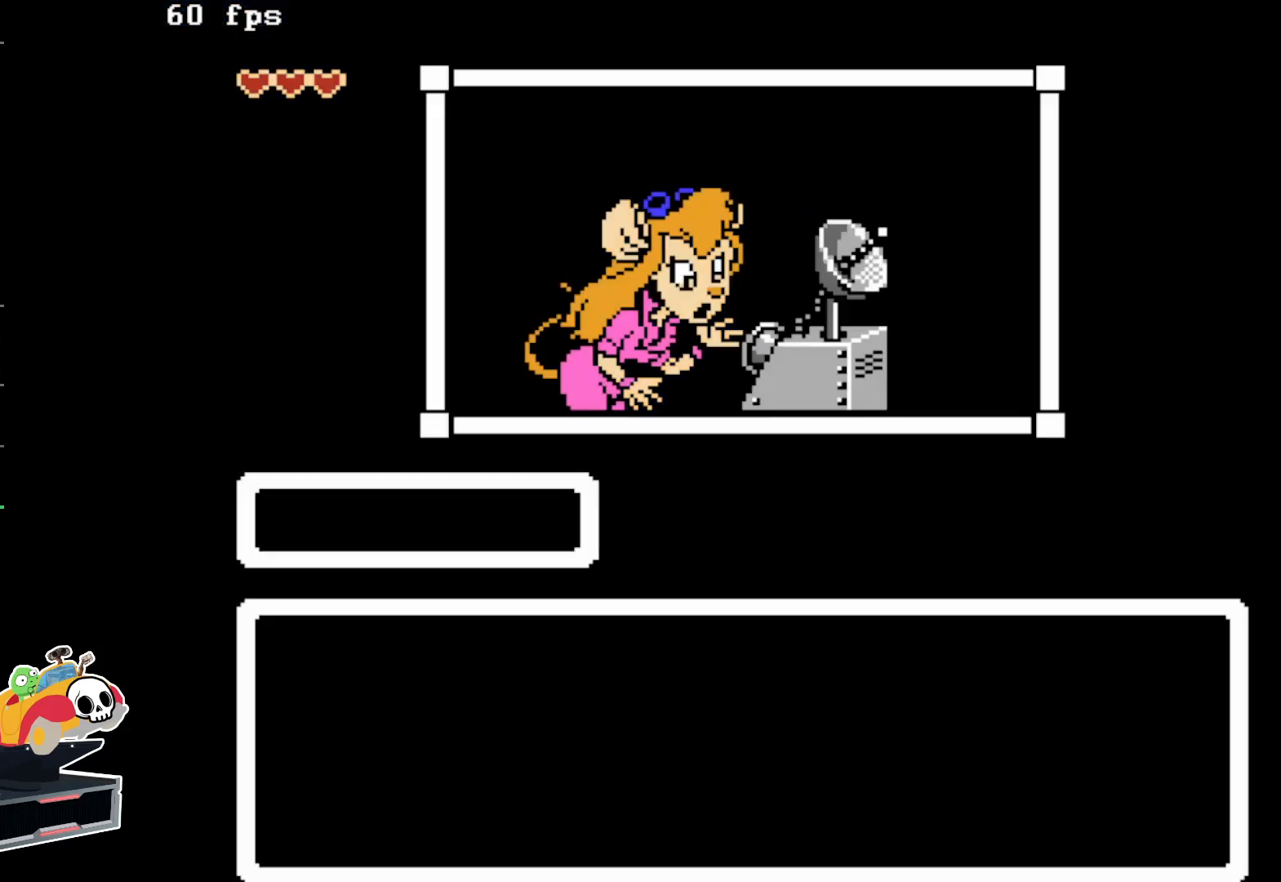
{"buttons": ["DPAD_RIGHT"], "events": [[50, "START", "down"], [150, "START", "up"], [333, "DPAD_RIGHT", "down"]]}
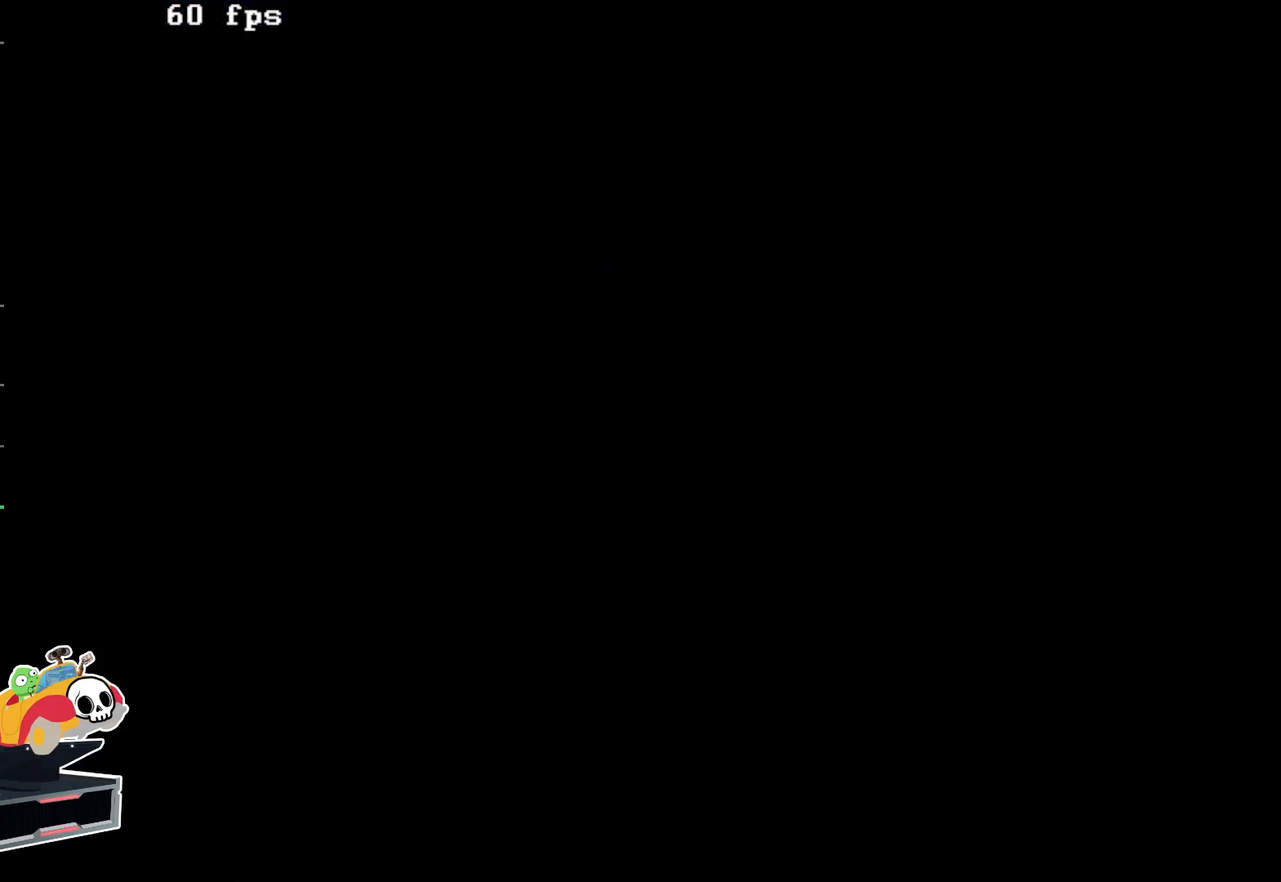
{"buttons": ["DPAD_RIGHT"], "events": []}